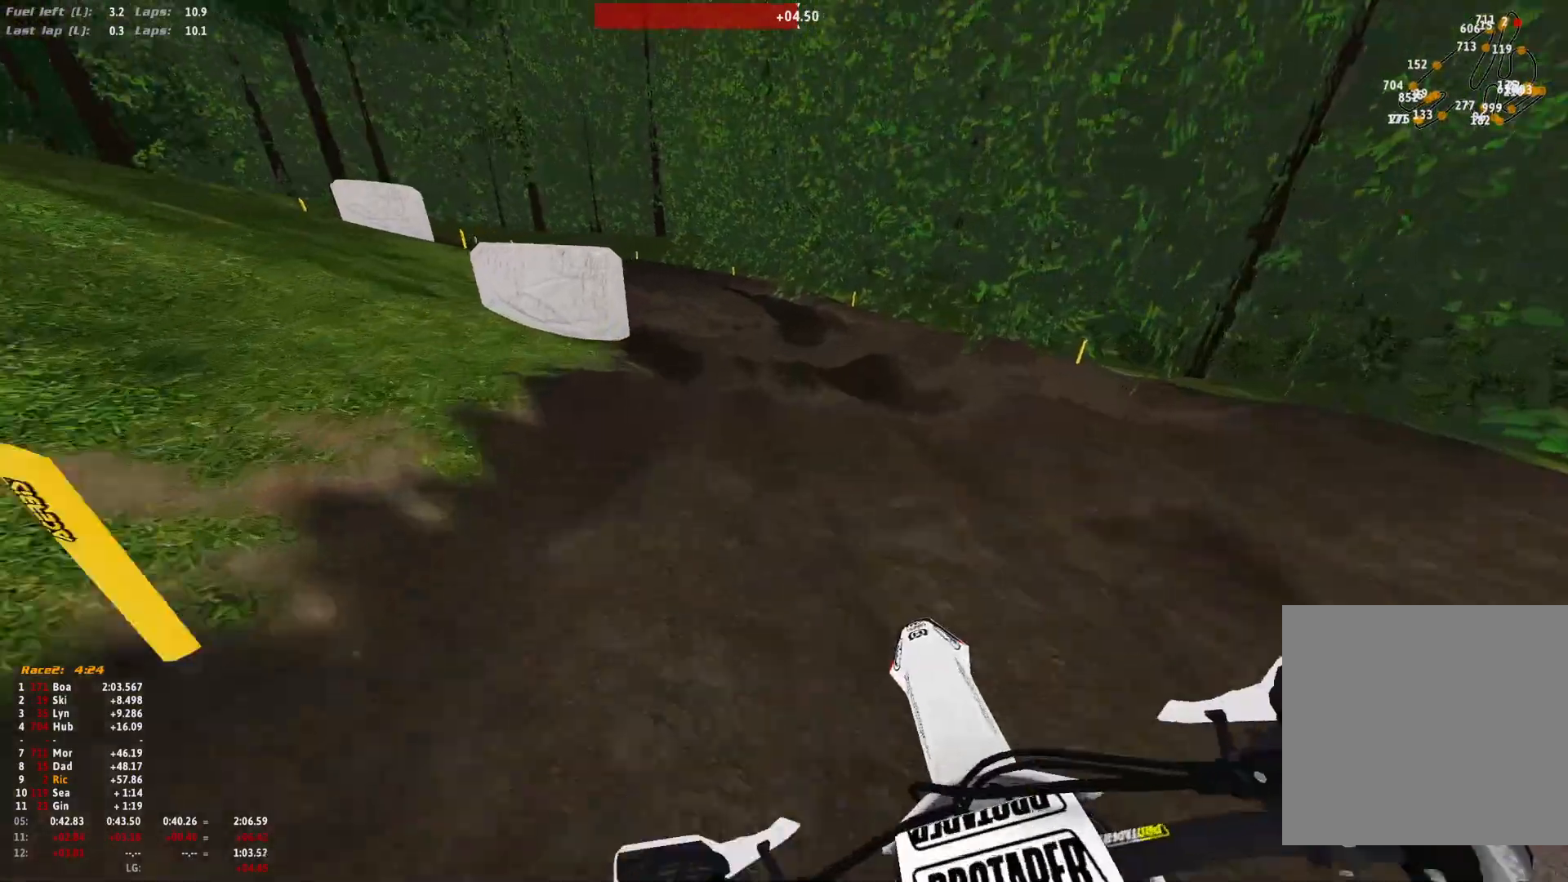
Gameplay with a controller (Xbox layout); each line is a JSON object with the inputs held at the frame after it (dt_ms = milliseconds from this image to that frame). "events" lists button and stick changes between this image and that frame as [ms after this image, input, new state], when the widget could be followed in between. Not read: R2.
{"dt_ms": 500, "buttons": [], "left_stick": "up-left", "right_stick": "center", "events": []}
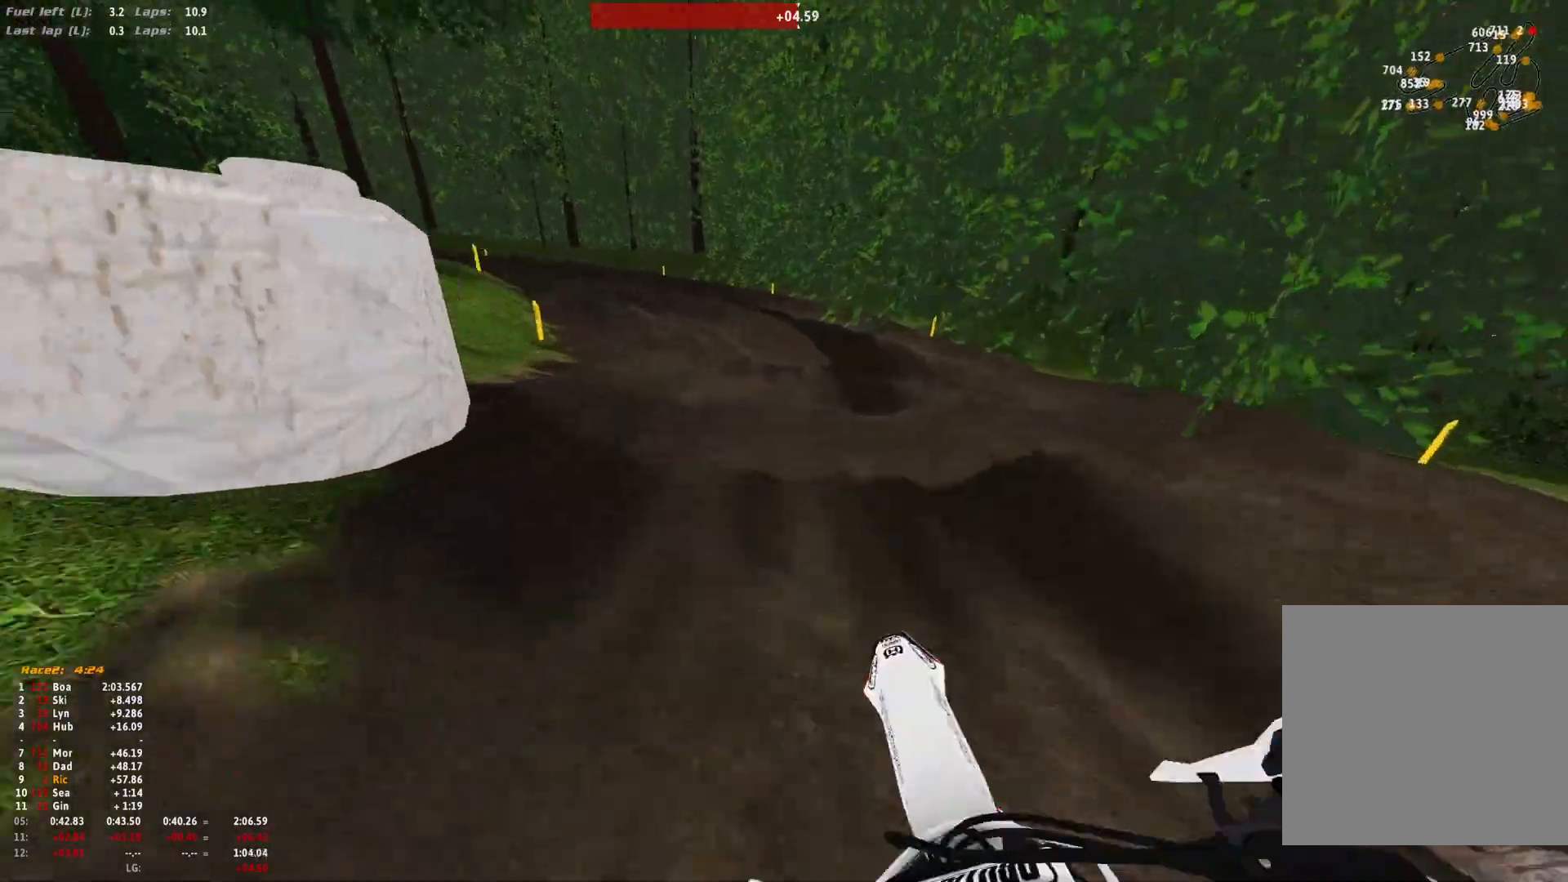
{"dt_ms": 500, "buttons": [], "left_stick": "up-left", "right_stick": "center", "events": []}
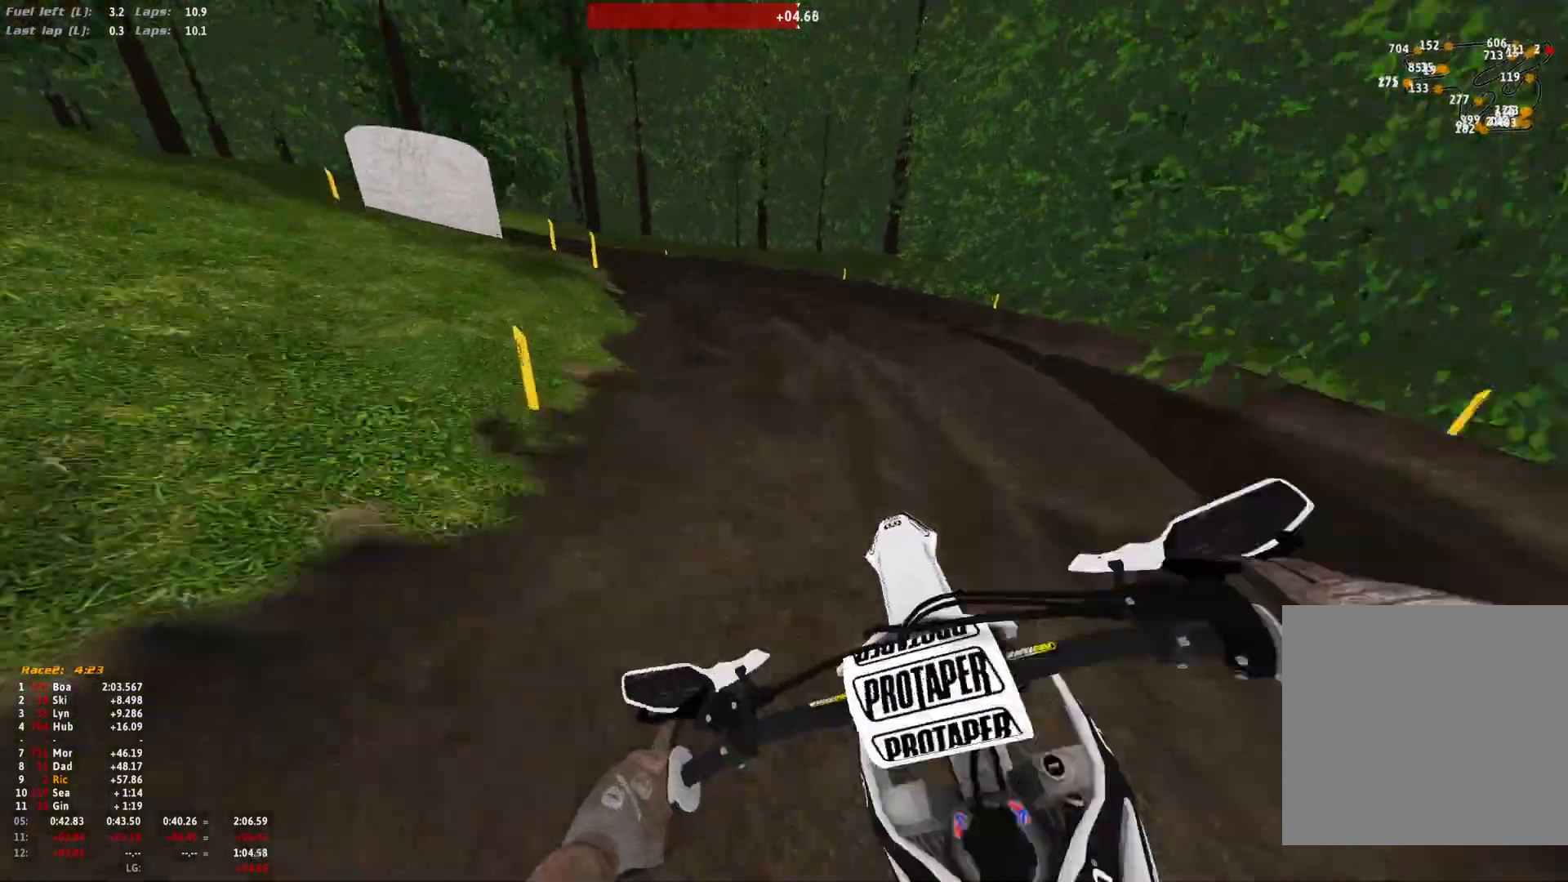
{"dt_ms": 500, "buttons": ["R1"], "left_stick": "up-left", "right_stick": "down-right", "events": [[367, "R1", "down"], [400, "right_stick", "down-right"]]}
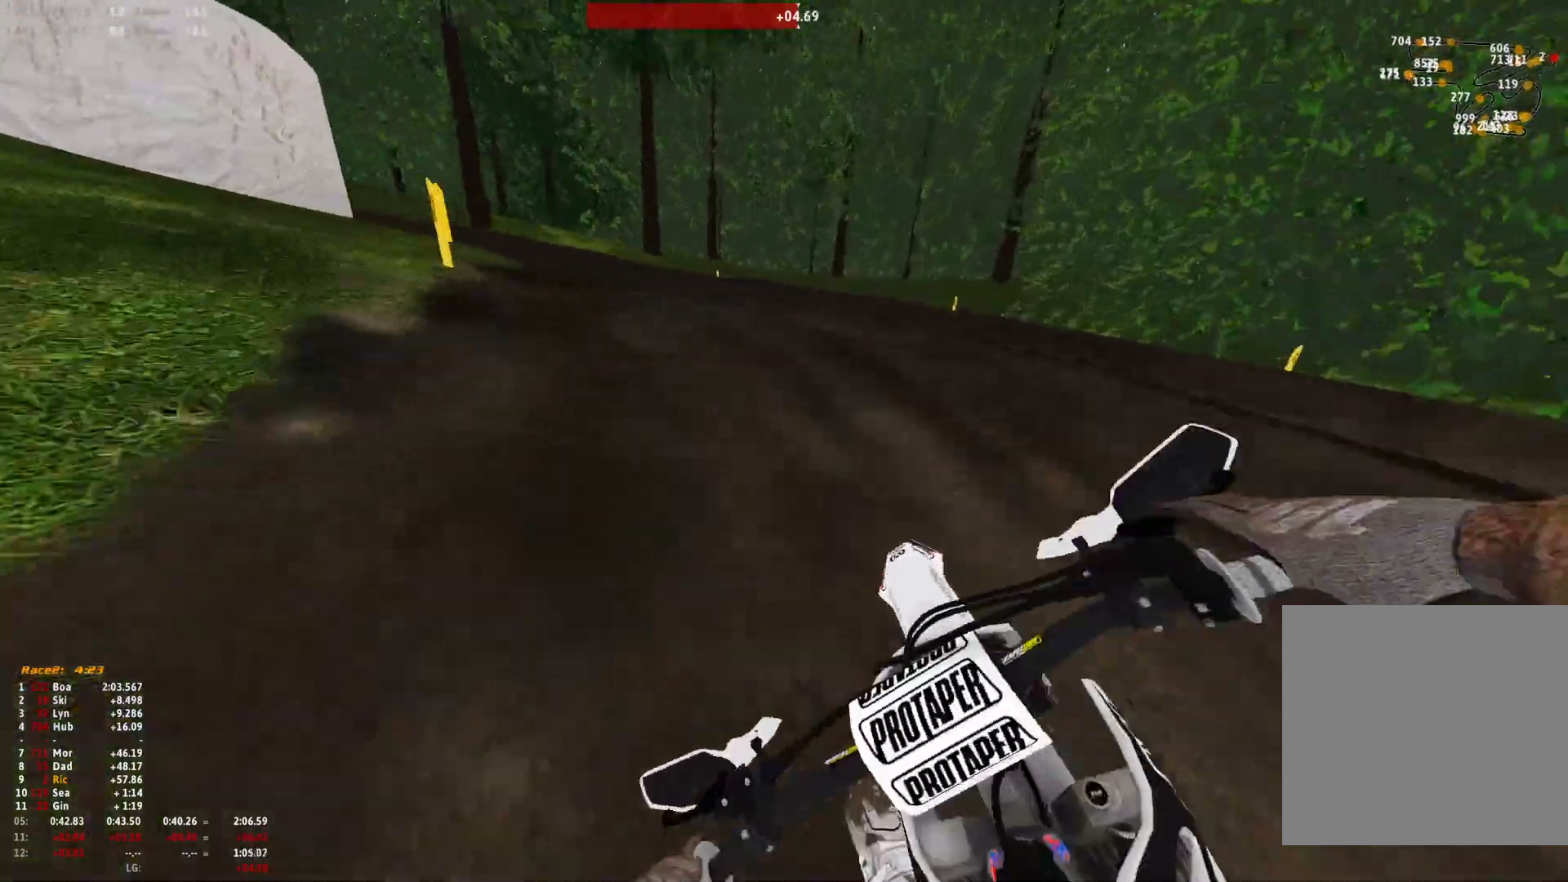
{"dt_ms": 500, "buttons": ["R1"], "left_stick": "up-left", "right_stick": "down-right", "events": []}
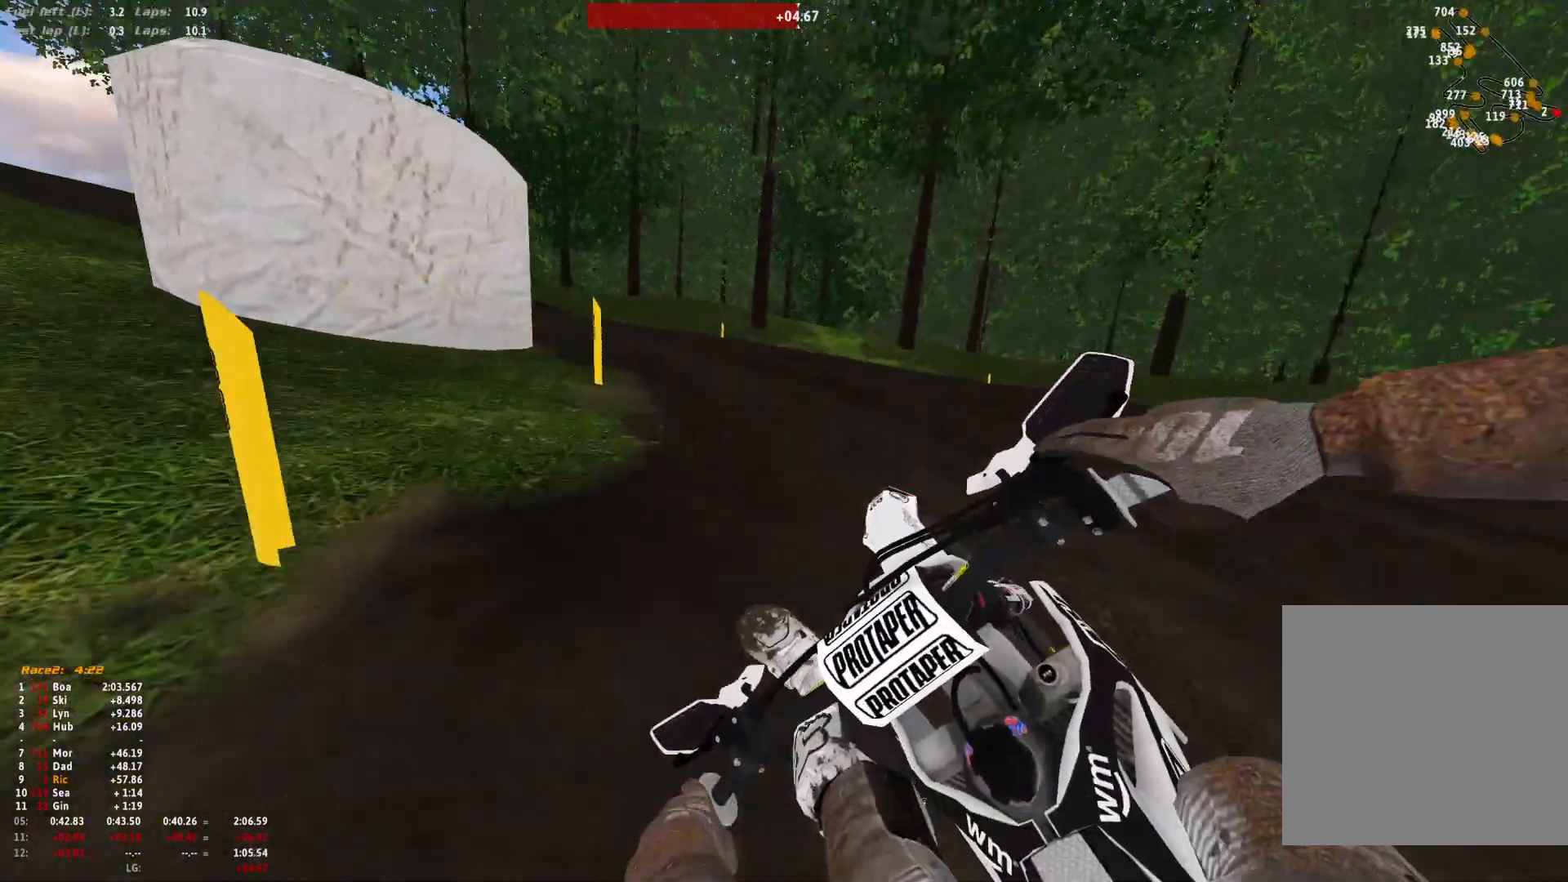
{"dt_ms": 500, "buttons": ["R1"], "left_stick": "up-left", "right_stick": "down-right", "events": []}
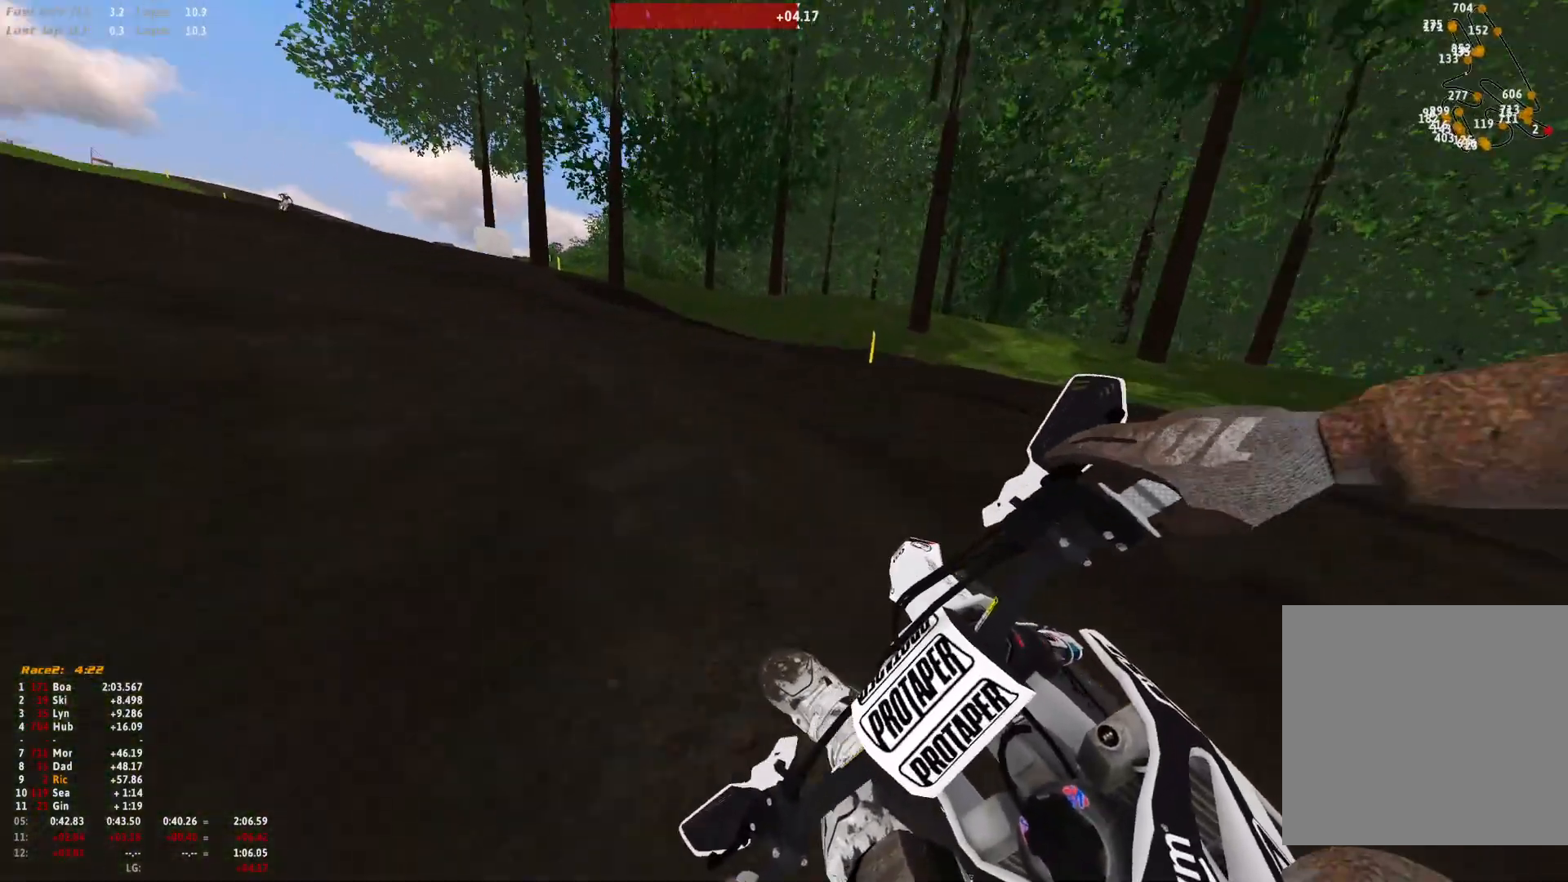
{"dt_ms": 500, "buttons": ["R1"], "left_stick": "up-left", "right_stick": "down-right", "events": []}
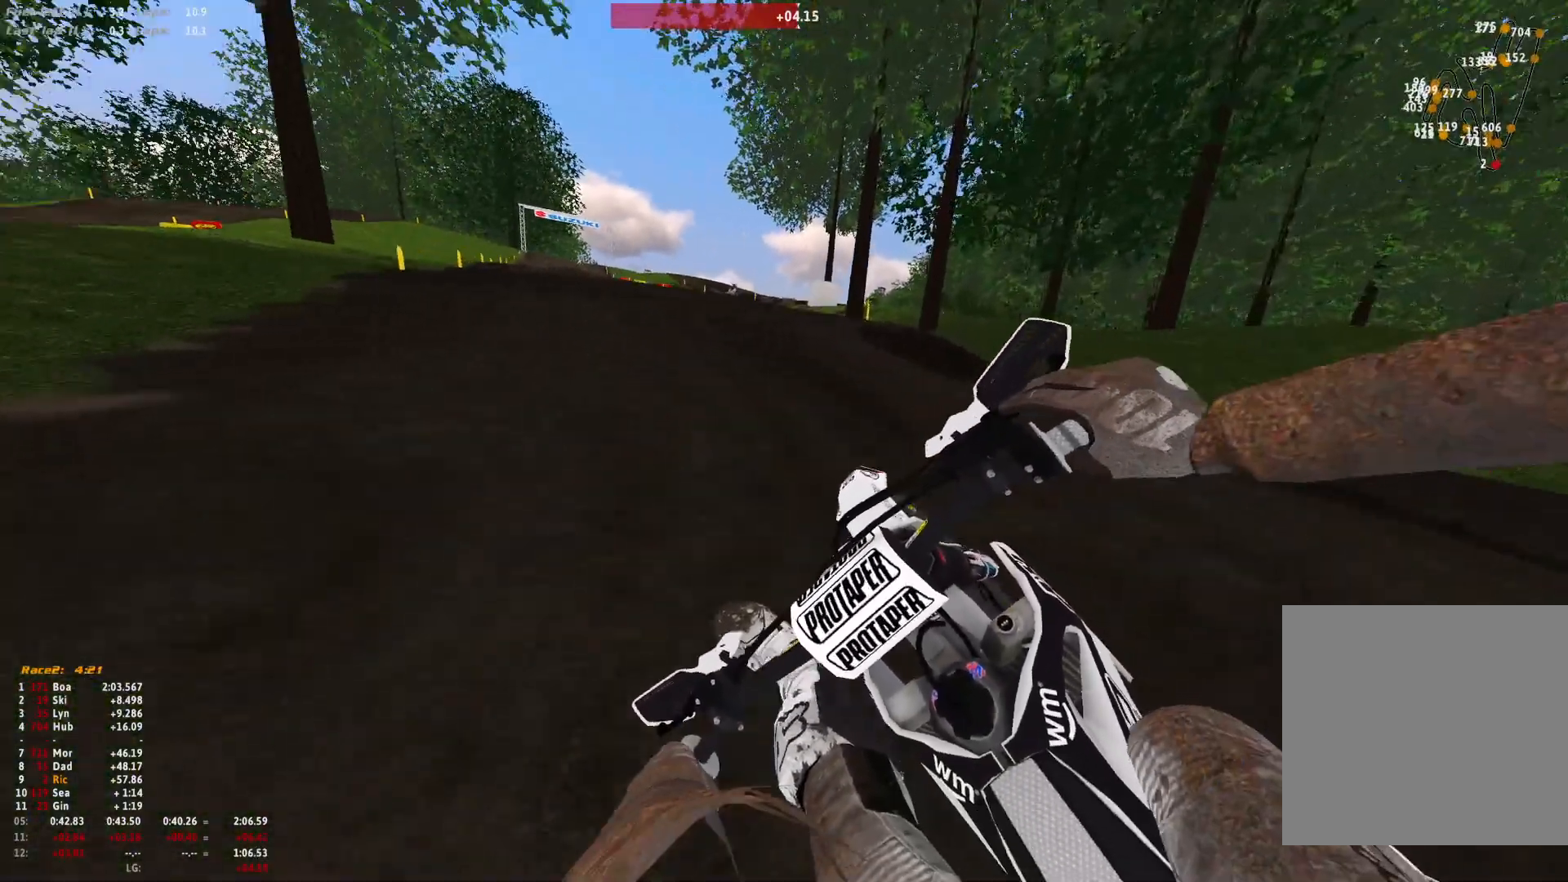
{"dt_ms": 500, "buttons": [], "left_stick": "center", "right_stick": "center", "events": [[267, "left_stick", "center"], [267, "right_stick", "center"], [300, "R1", "up"]]}
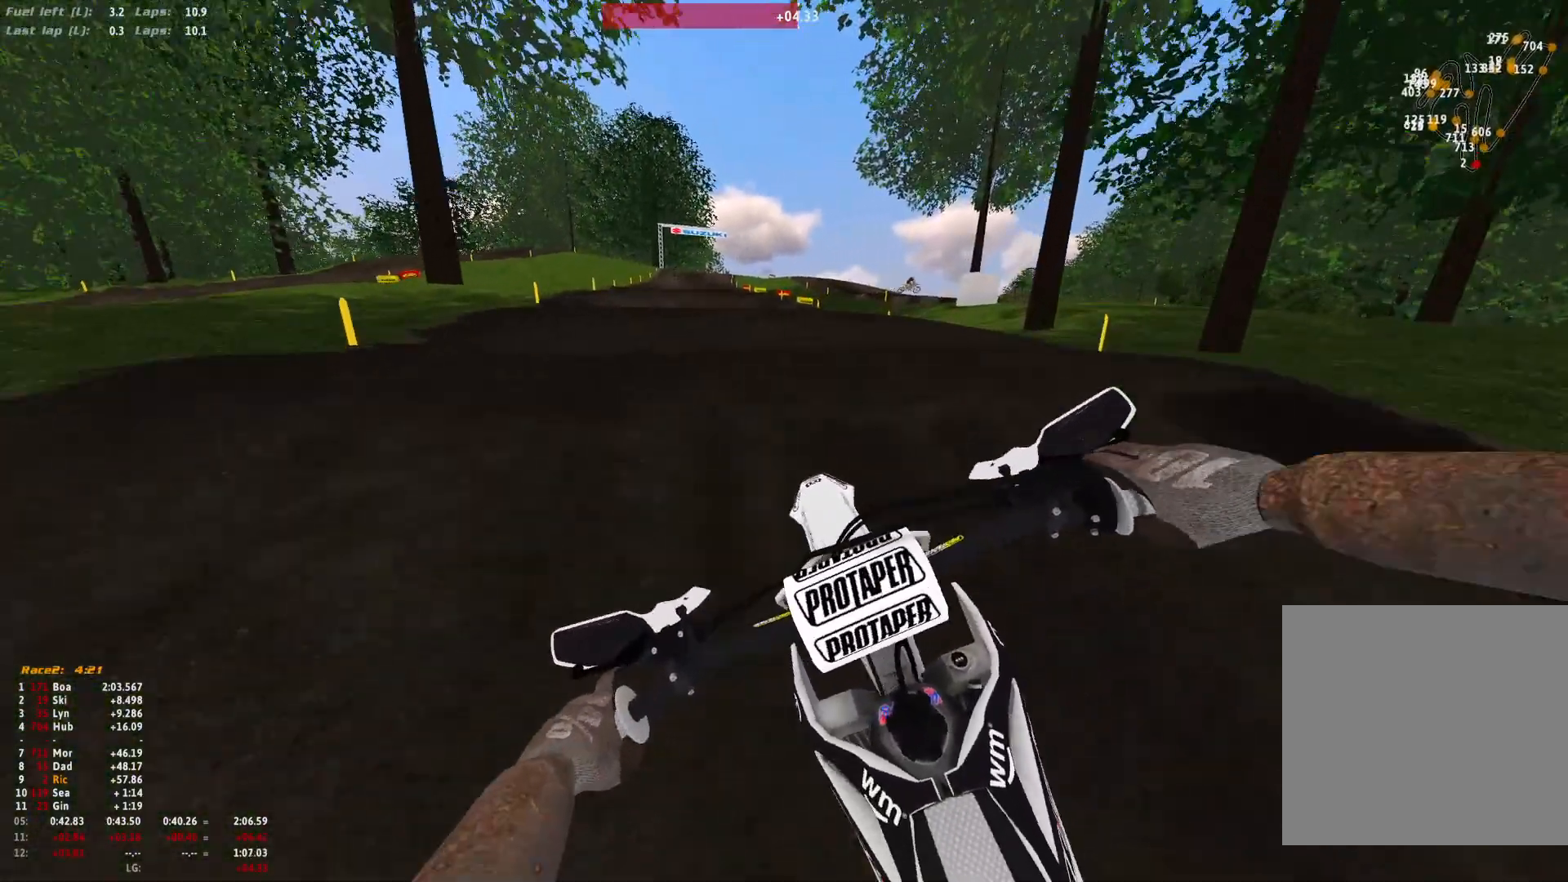
{"dt_ms": 500, "buttons": ["R1"], "left_stick": "center", "right_stick": "center", "events": [[167, "right_stick", "up"], [333, "R1", "down"], [333, "right_stick", "center"]]}
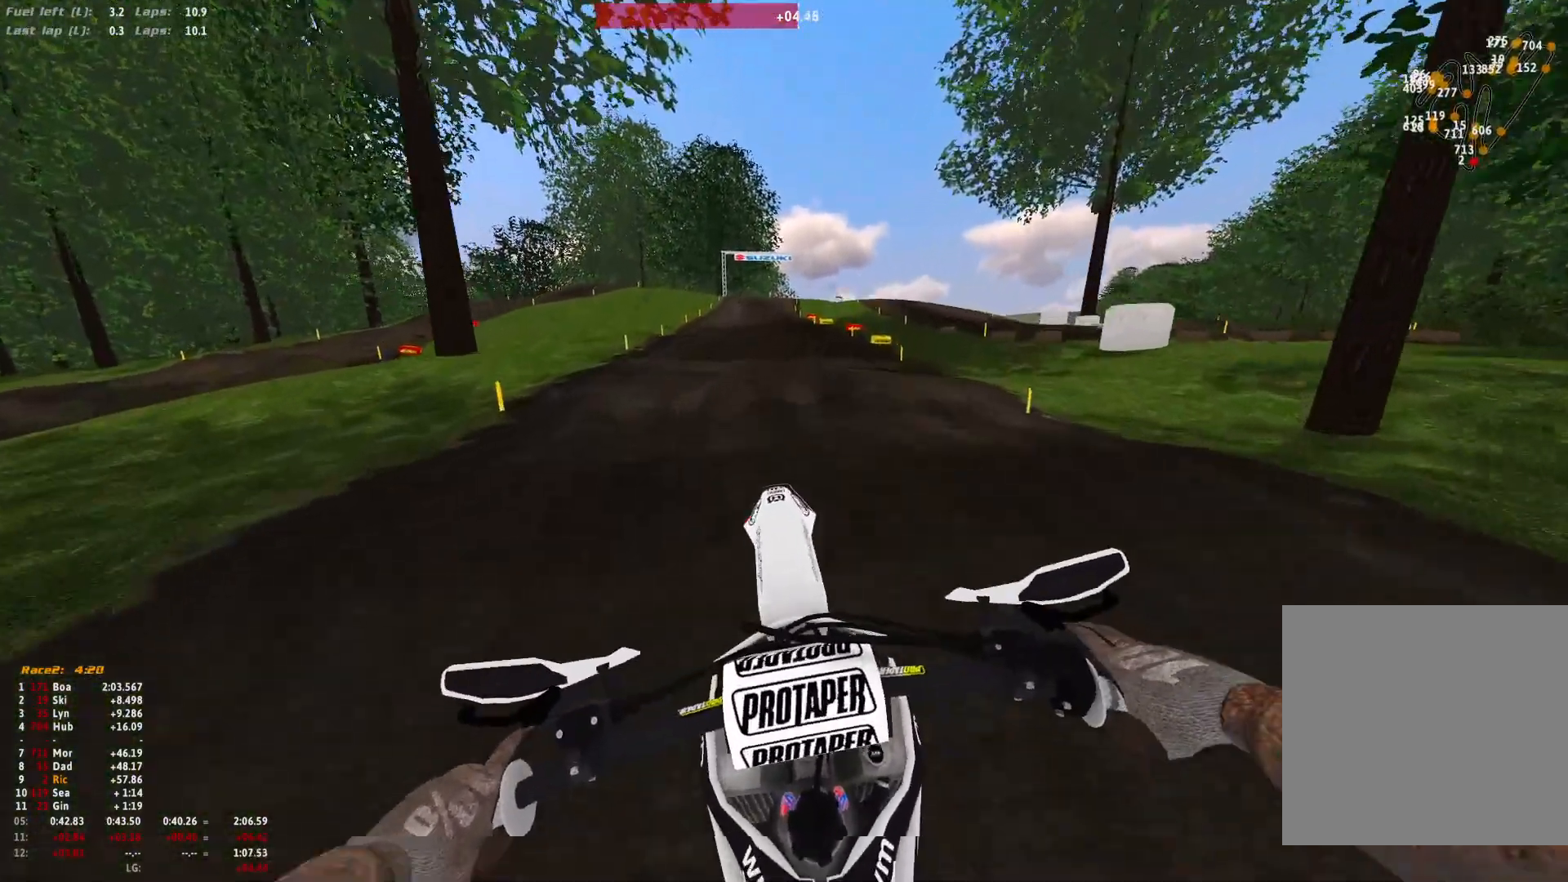
{"dt_ms": 500, "buttons": ["R1"], "left_stick": "up-left", "right_stick": "down", "events": [[100, "B", "down"], [167, "B", "up"], [233, "left_stick", "up-left"], [333, "right_stick", "down"]]}
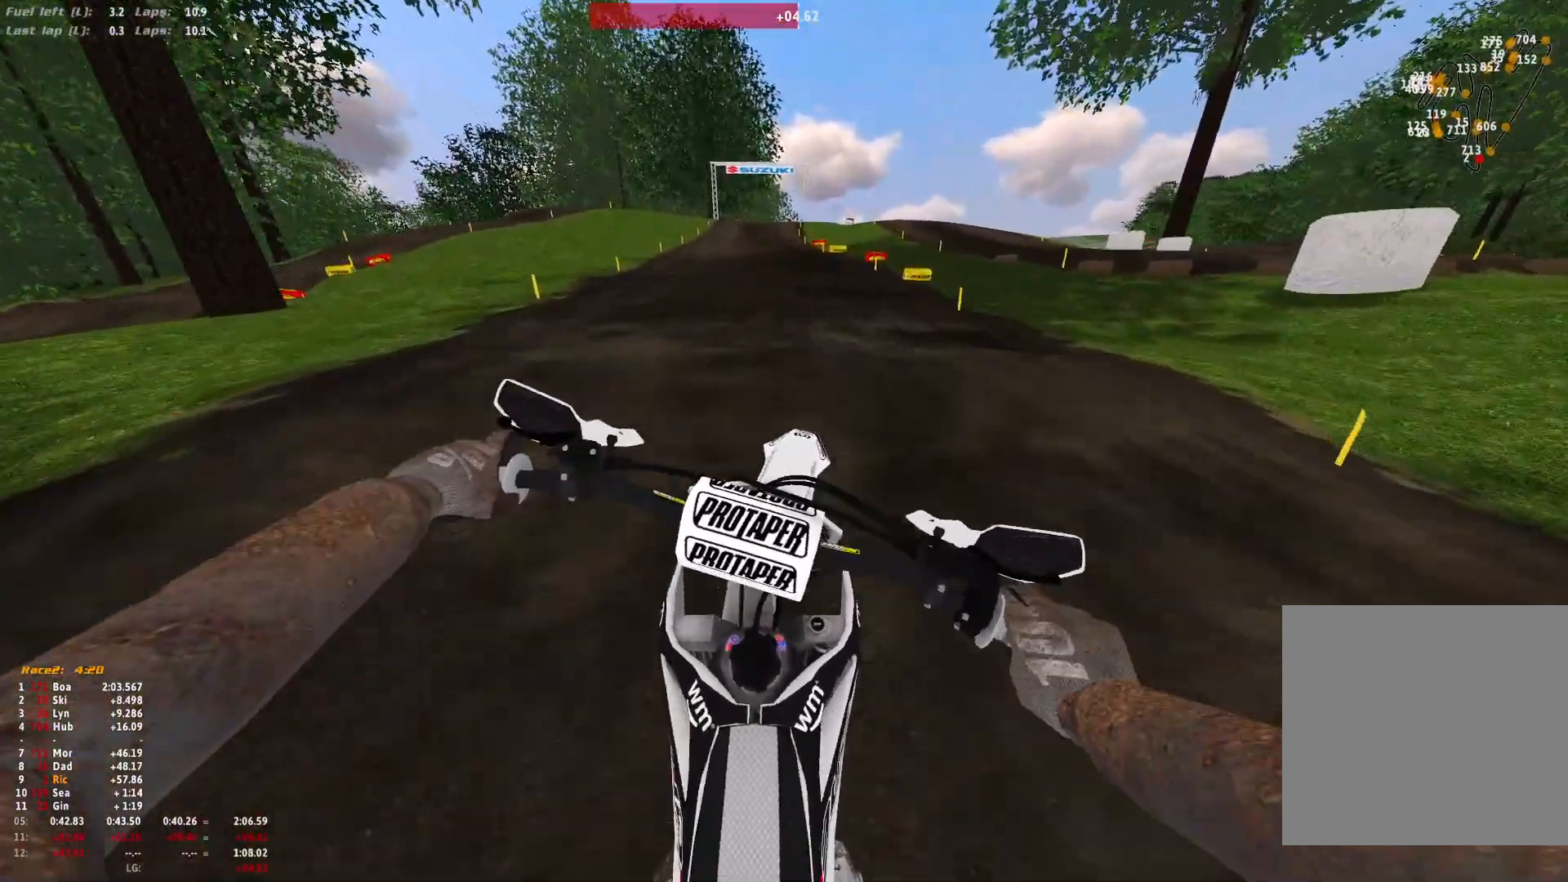
{"dt_ms": 500, "buttons": [], "left_stick": "up-left", "right_stick": "center", "events": [[100, "right_stick", "center"], [433, "R1", "up"]]}
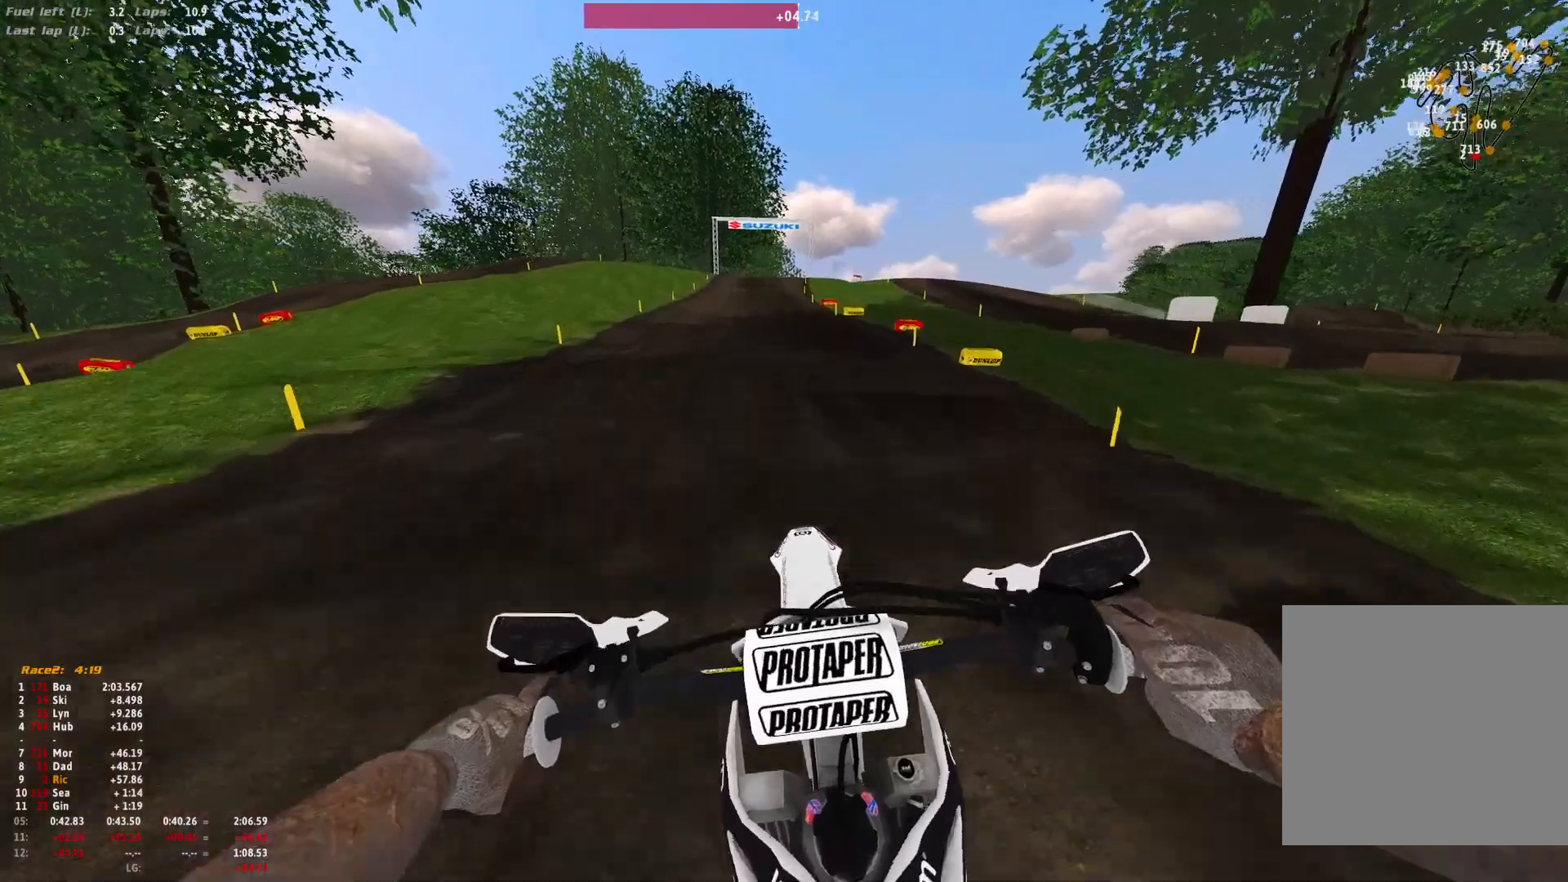
{"dt_ms": 500, "buttons": [], "left_stick": "up-left", "right_stick": "center", "events": [[33, "right_stick", "up"], [200, "right_stick", "center"], [333, "R1", "down"], [467, "R1", "up"]]}
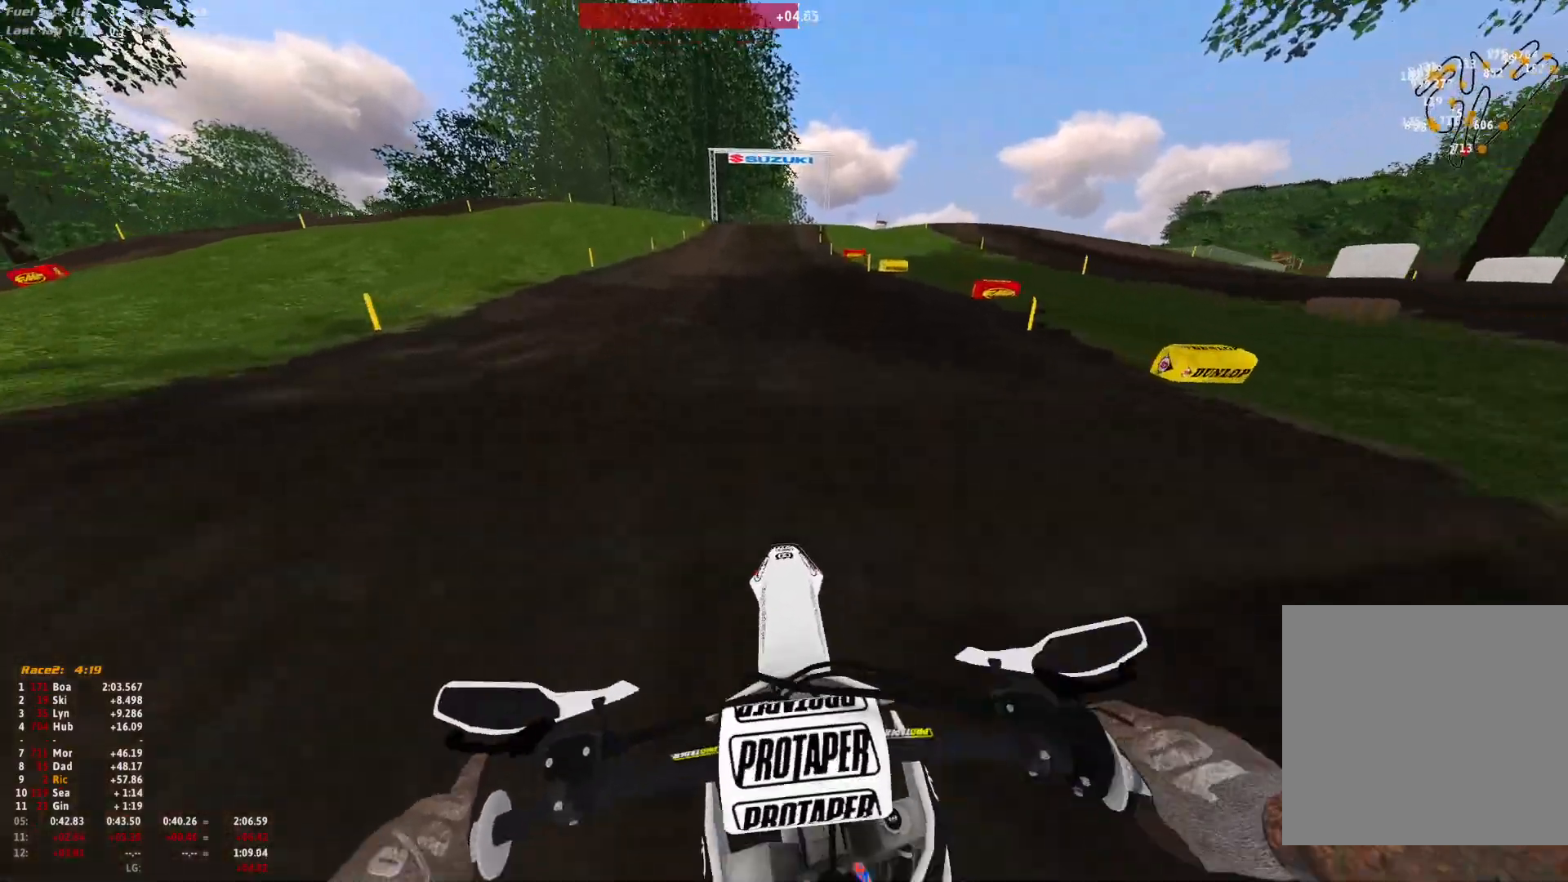
{"dt_ms": 500, "buttons": [], "left_stick": "center", "right_stick": "center", "events": [[33, "left_stick", "center"], [133, "right_stick", "up"], [367, "right_stick", "center"]]}
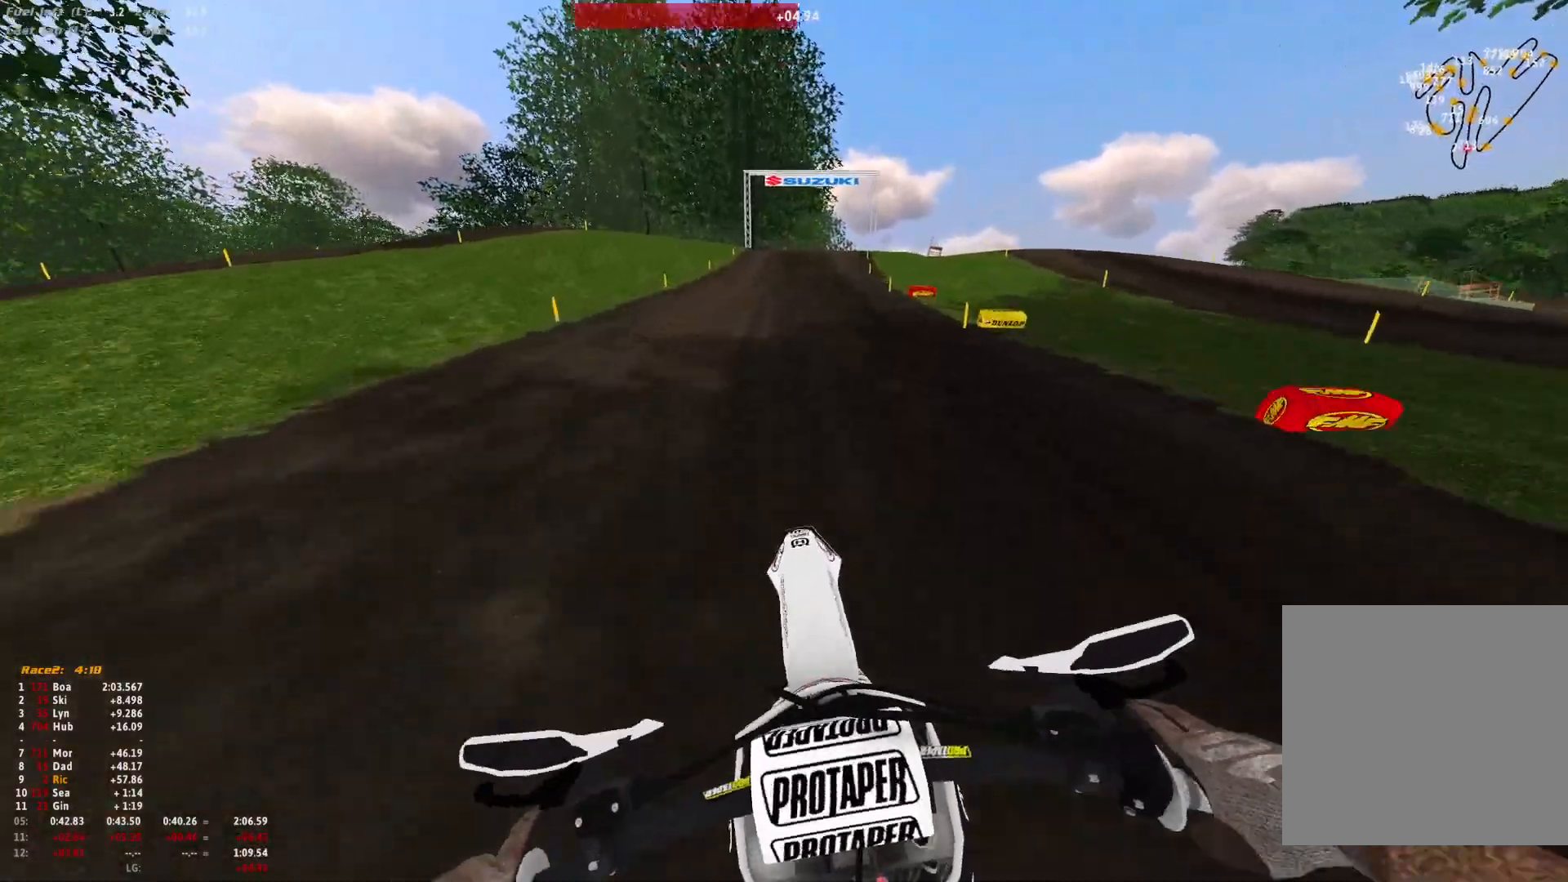
{"dt_ms": 500, "buttons": ["R1"], "left_stick": "center", "right_stick": "center", "events": [[133, "R1", "down"]]}
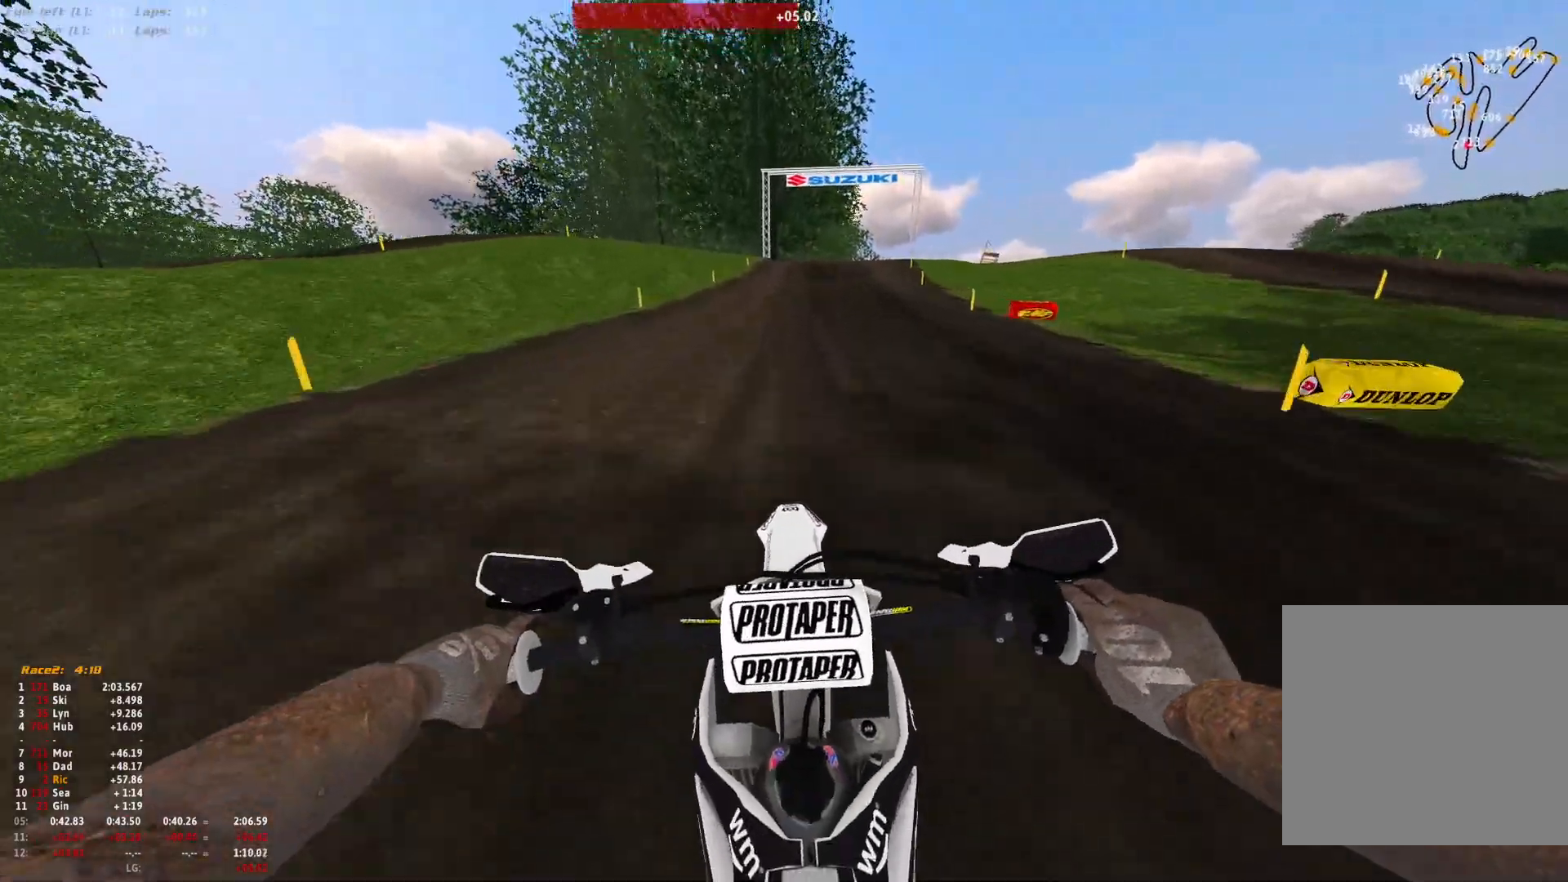
{"dt_ms": 500, "buttons": ["R1"], "left_stick": "center", "right_stick": "center", "events": []}
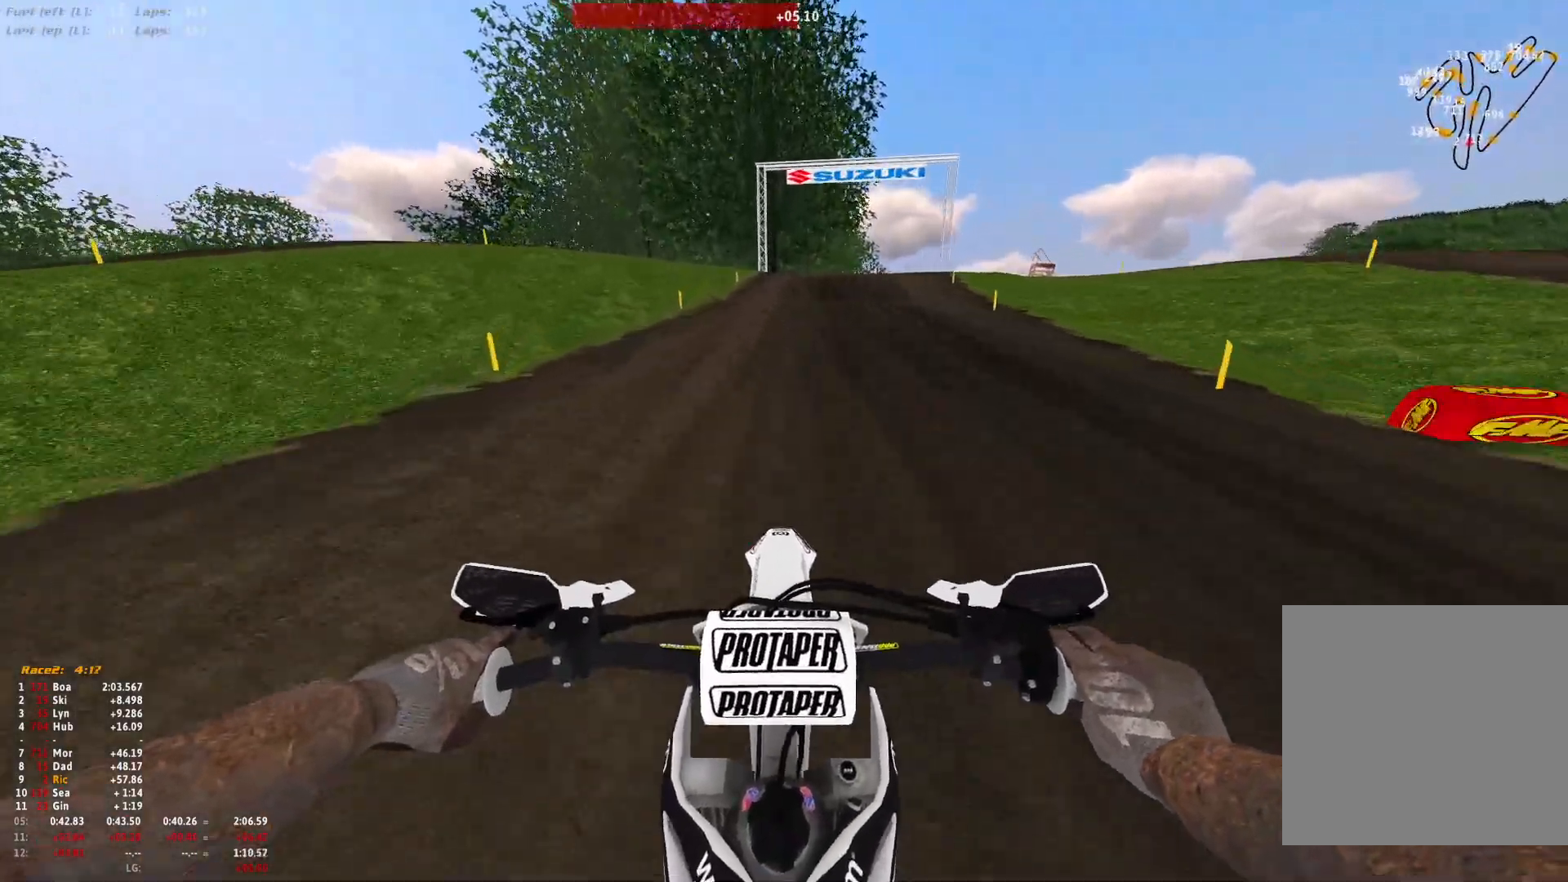
{"dt_ms": 500, "buttons": ["R1"], "left_stick": "center", "right_stick": "center", "events": []}
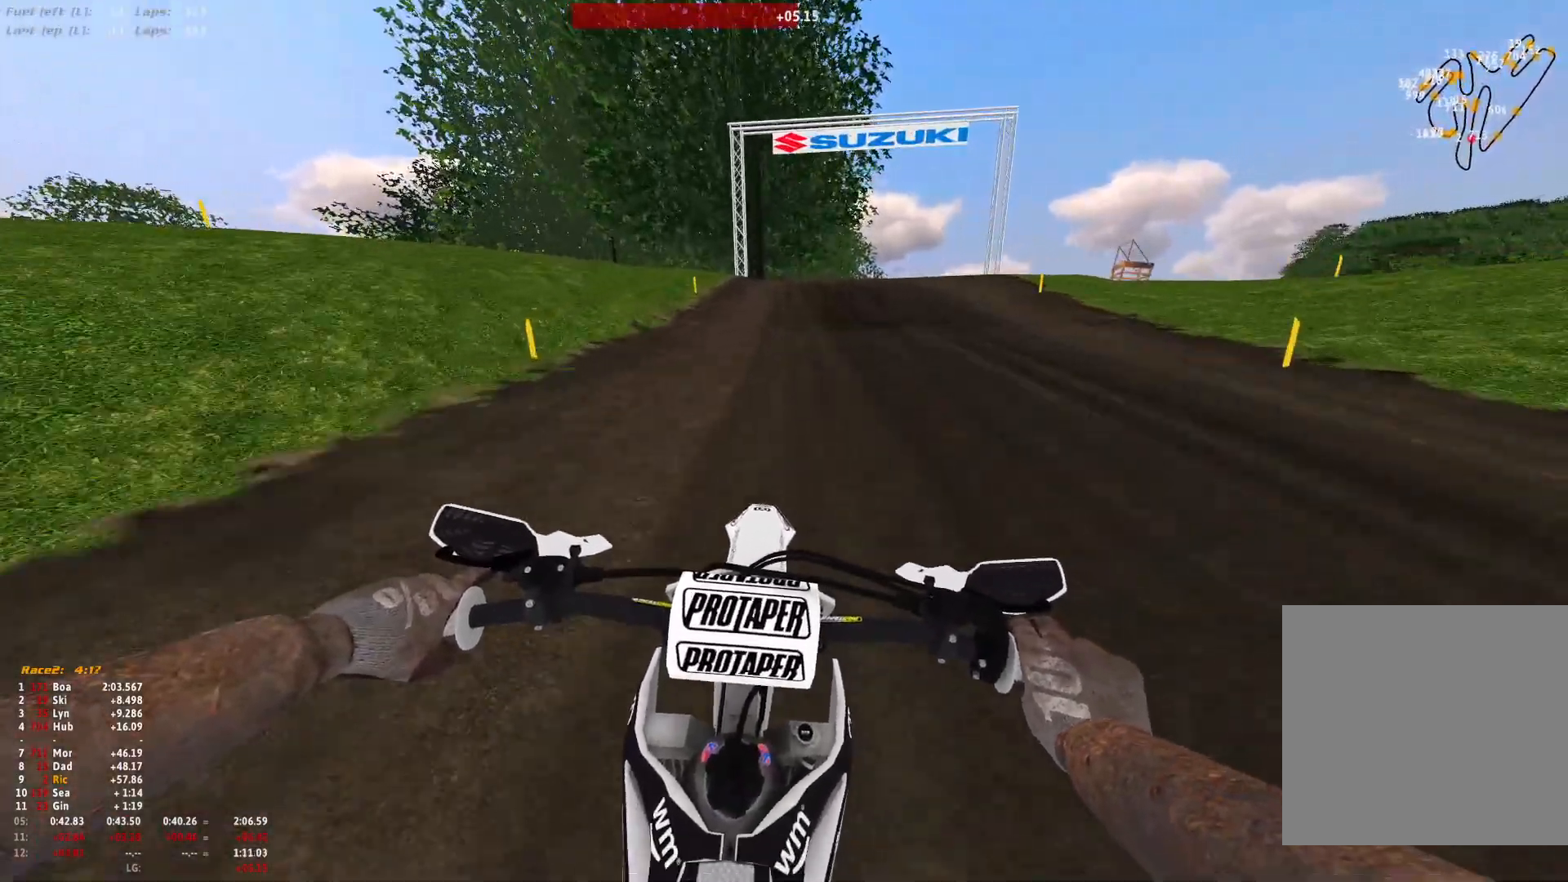
{"dt_ms": 500, "buttons": ["L2", "R1"], "left_stick": "center", "right_stick": "down", "events": [[400, "right_stick", "down"], [500, "L2", "down"]]}
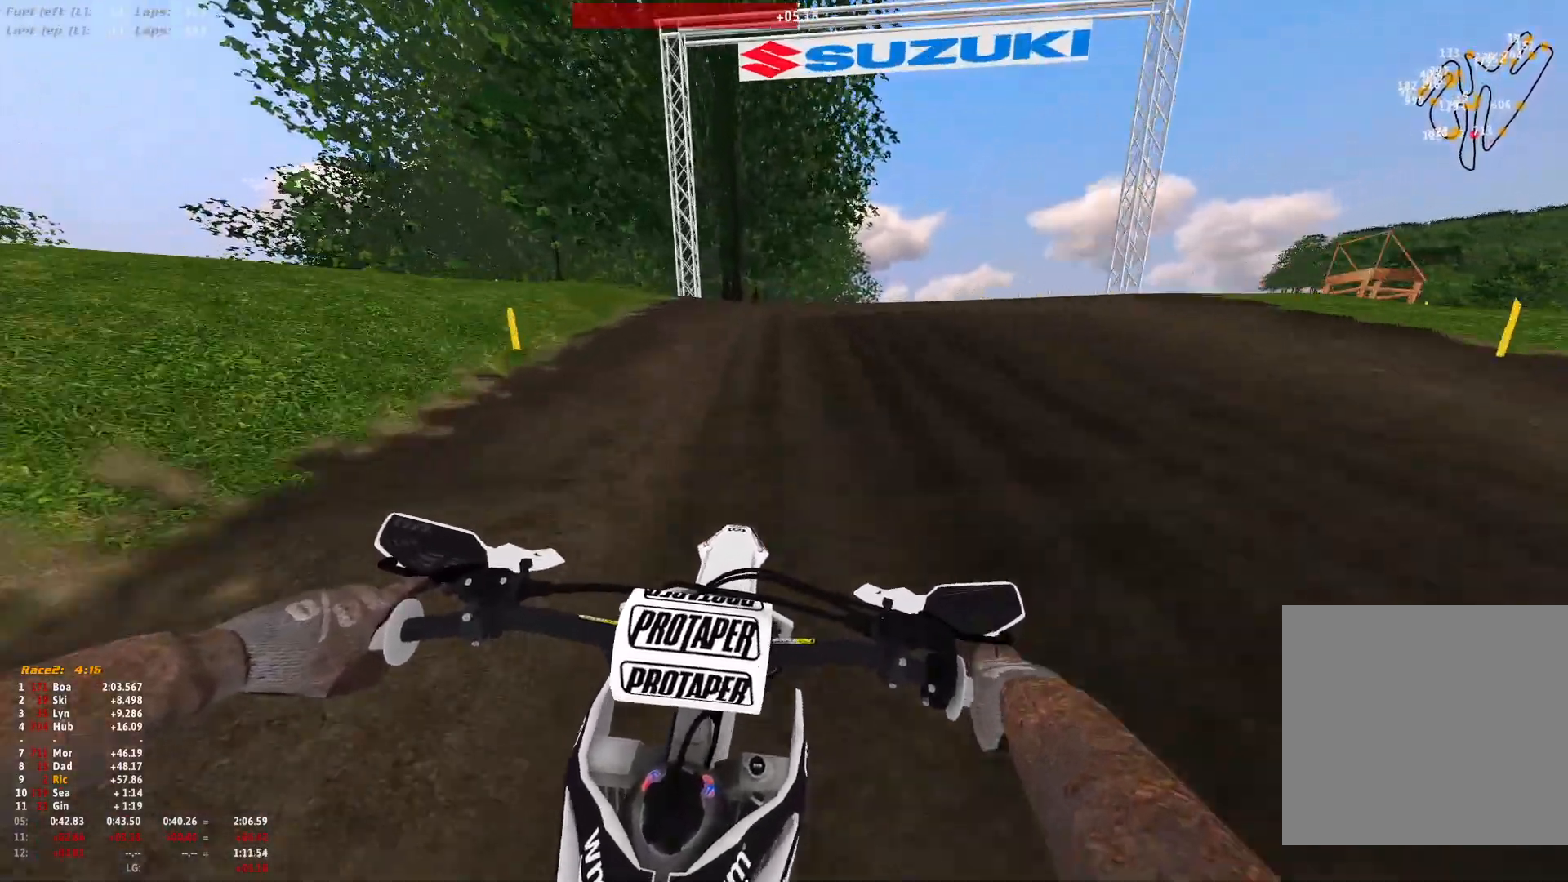
{"dt_ms": 500, "buttons": ["L2", "R1"], "left_stick": "center", "right_stick": "down-right", "events": [[67, "right_stick", "down-right"], [133, "L2", "up"], [200, "L2", "down"]]}
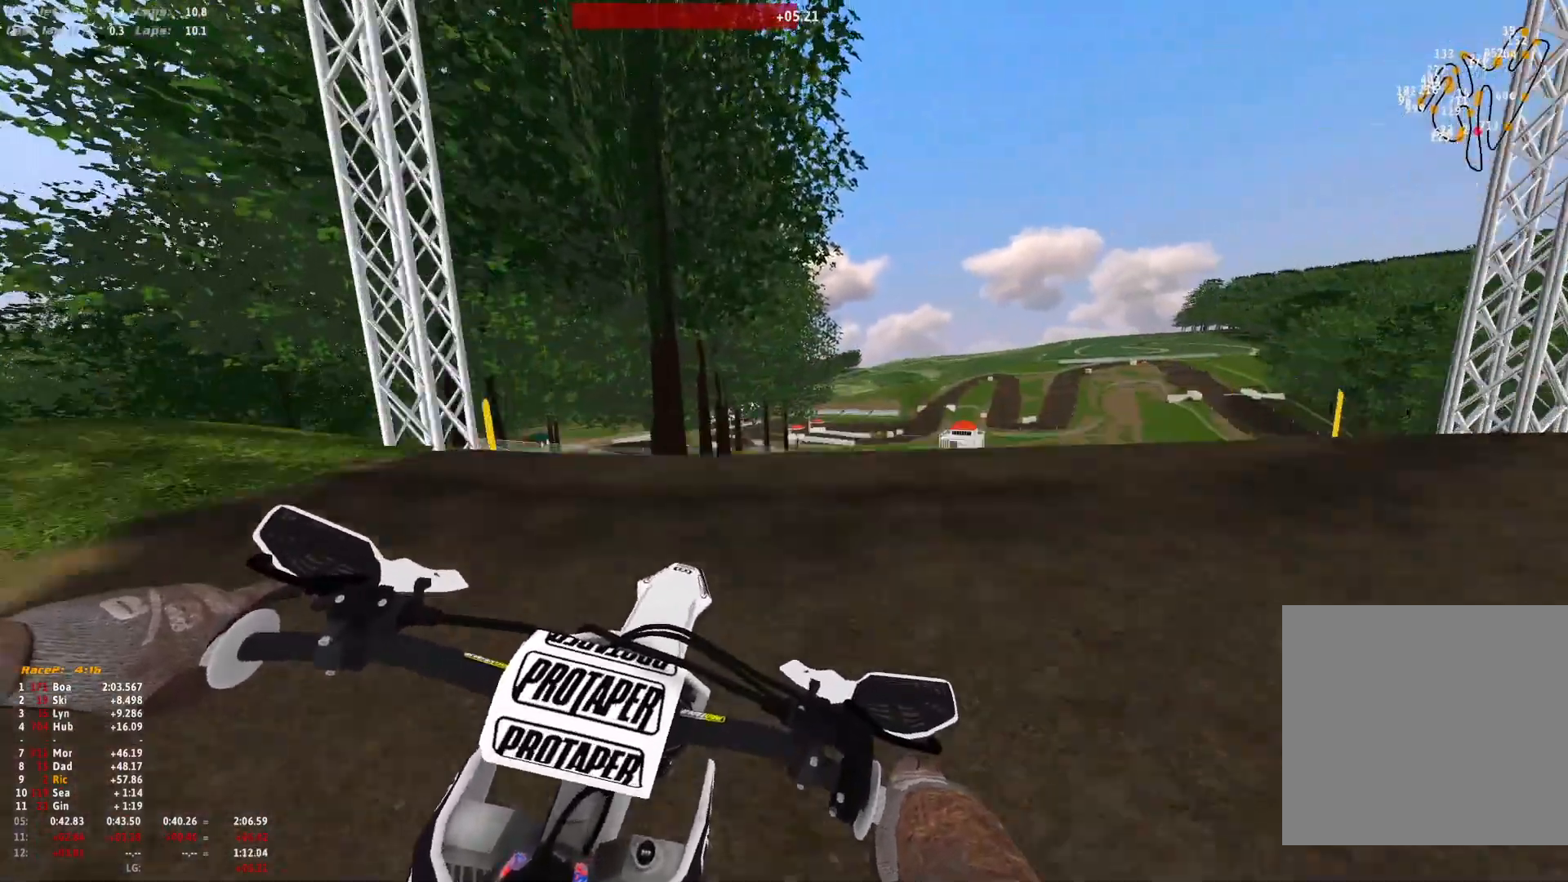
{"dt_ms": 500, "buttons": ["R1"], "left_stick": "center", "right_stick": "down", "events": [[233, "L2", "up"], [300, "right_stick", "down"], [367, "left_stick", "right"], [433, "left_stick", "center"]]}
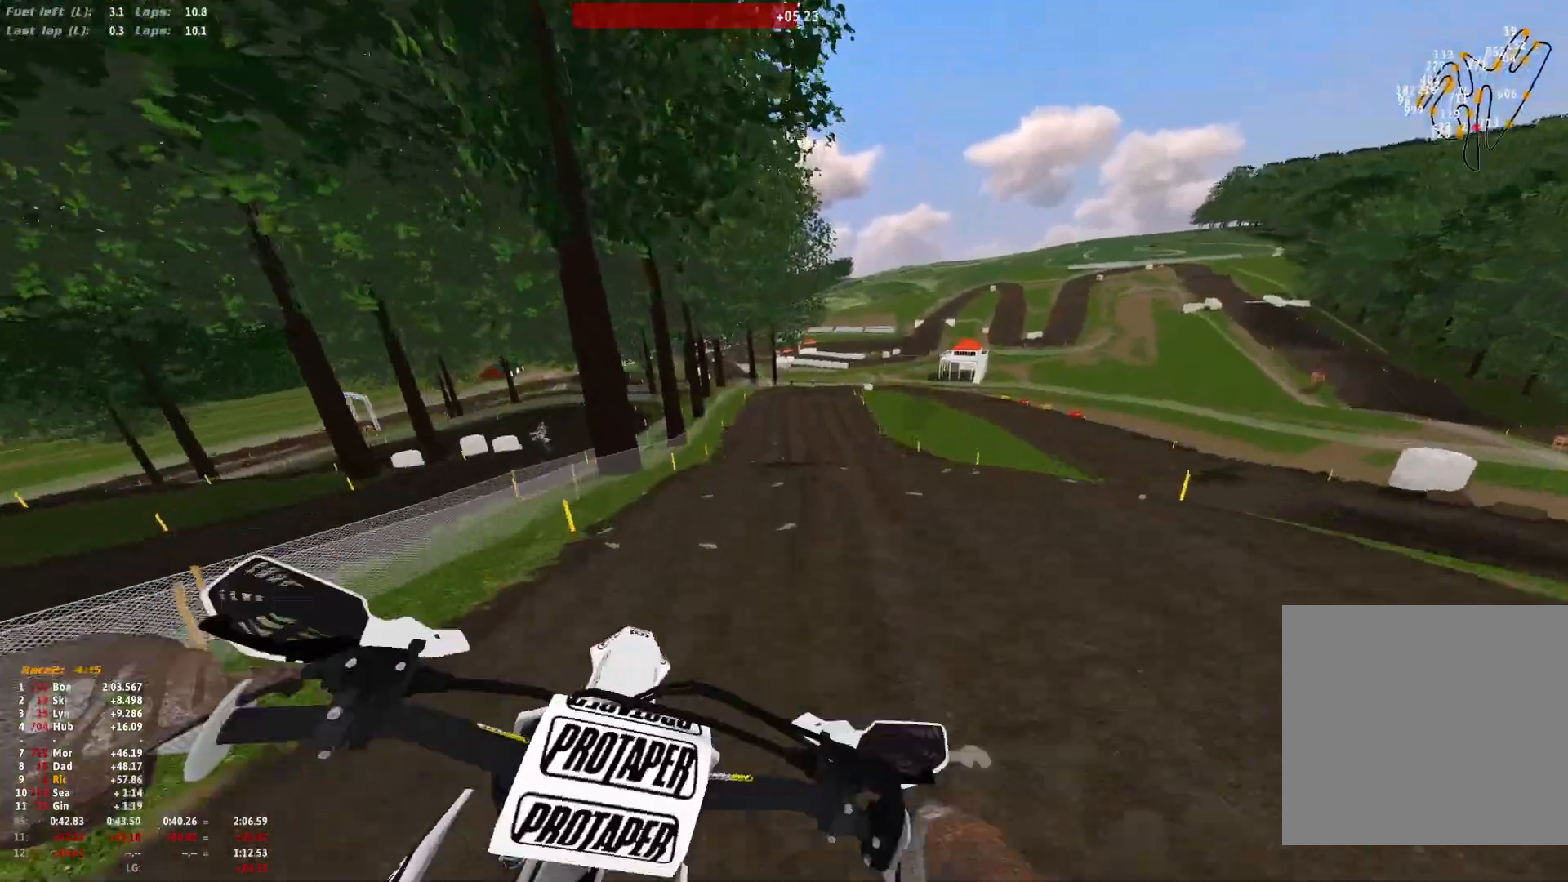
{"dt_ms": 500, "buttons": [], "left_stick": "up-left", "right_stick": "down-right", "events": [[33, "R1", "up"], [167, "left_stick", "up-left"], [467, "right_stick", "down-right"]]}
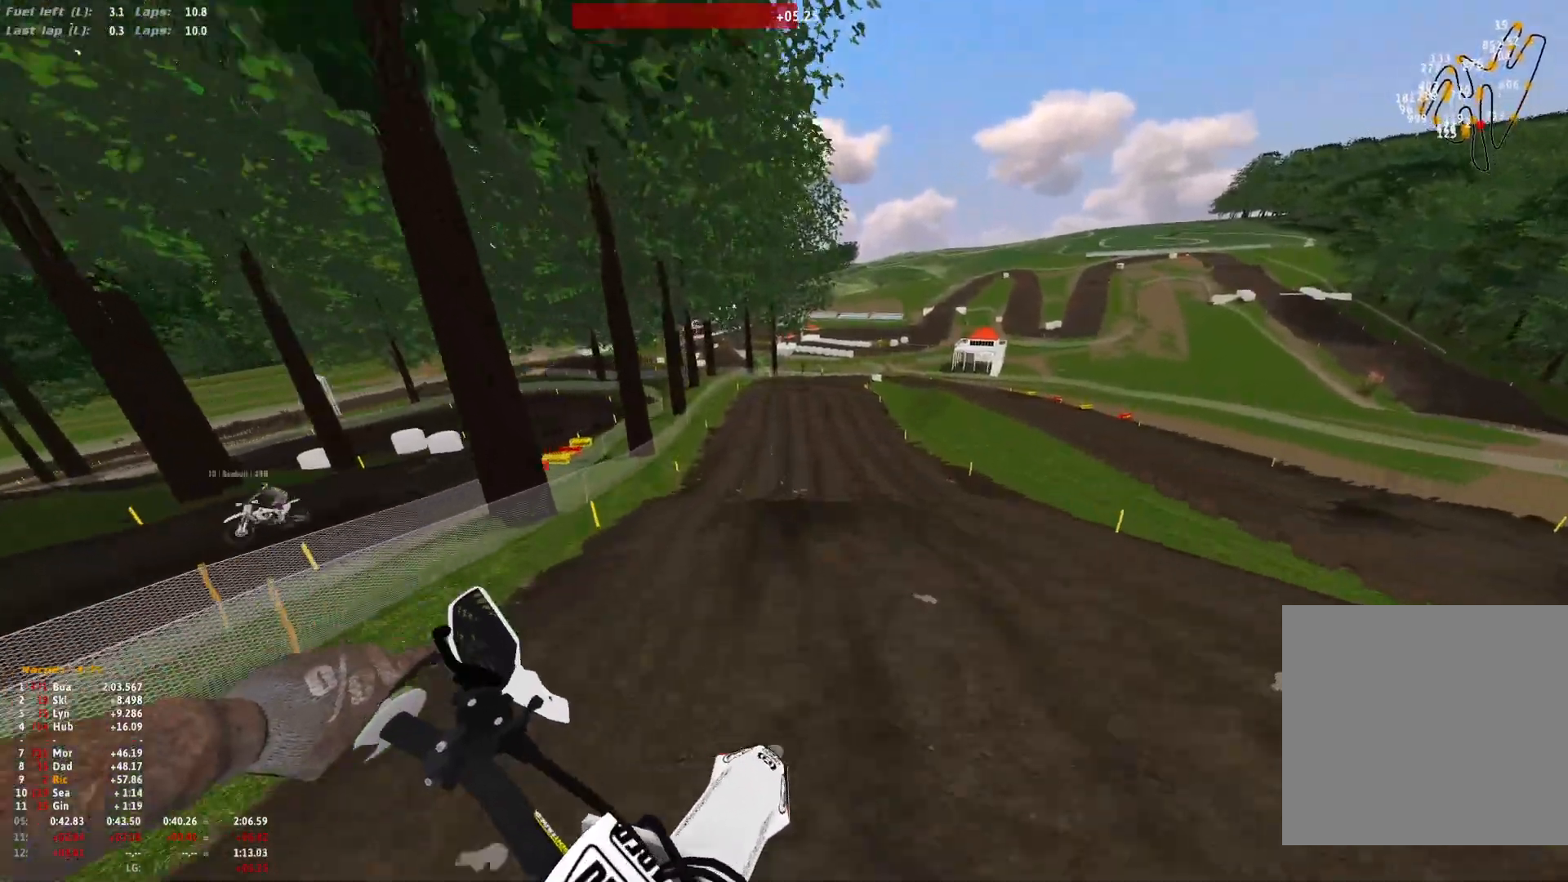
{"dt_ms": 500, "buttons": [], "left_stick": "center", "right_stick": "down", "events": [[200, "right_stick", "center"], [333, "left_stick", "center"], [467, "right_stick", "down"]]}
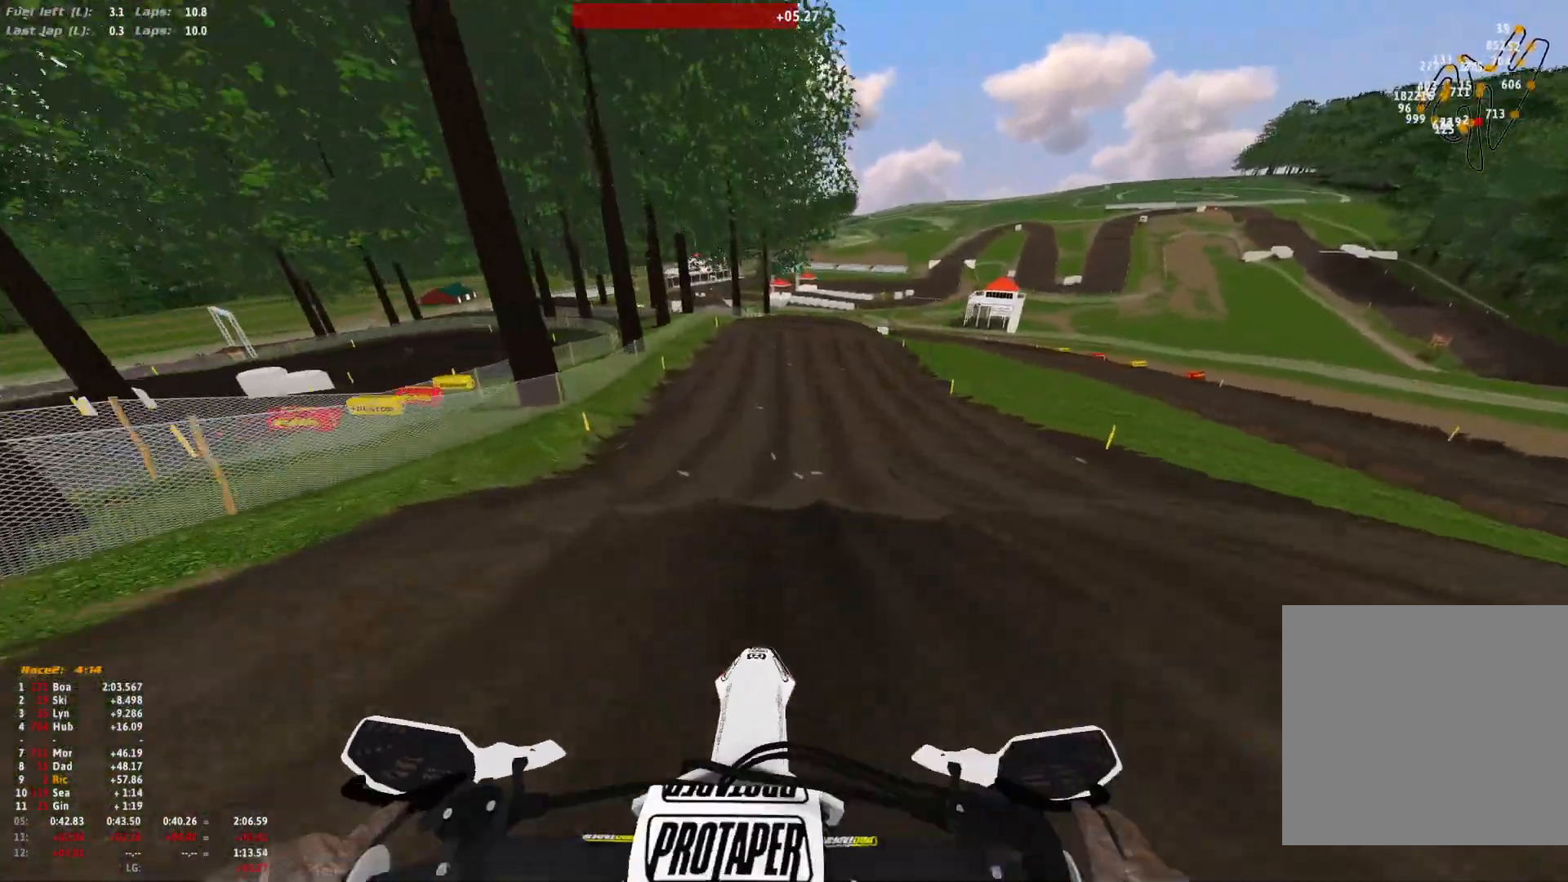
{"dt_ms": 500, "buttons": ["R1"], "left_stick": "center", "right_stick": "center", "events": [[200, "right_stick", "center"], [367, "R1", "down"], [400, "A", "down"], [500, "A", "up"]]}
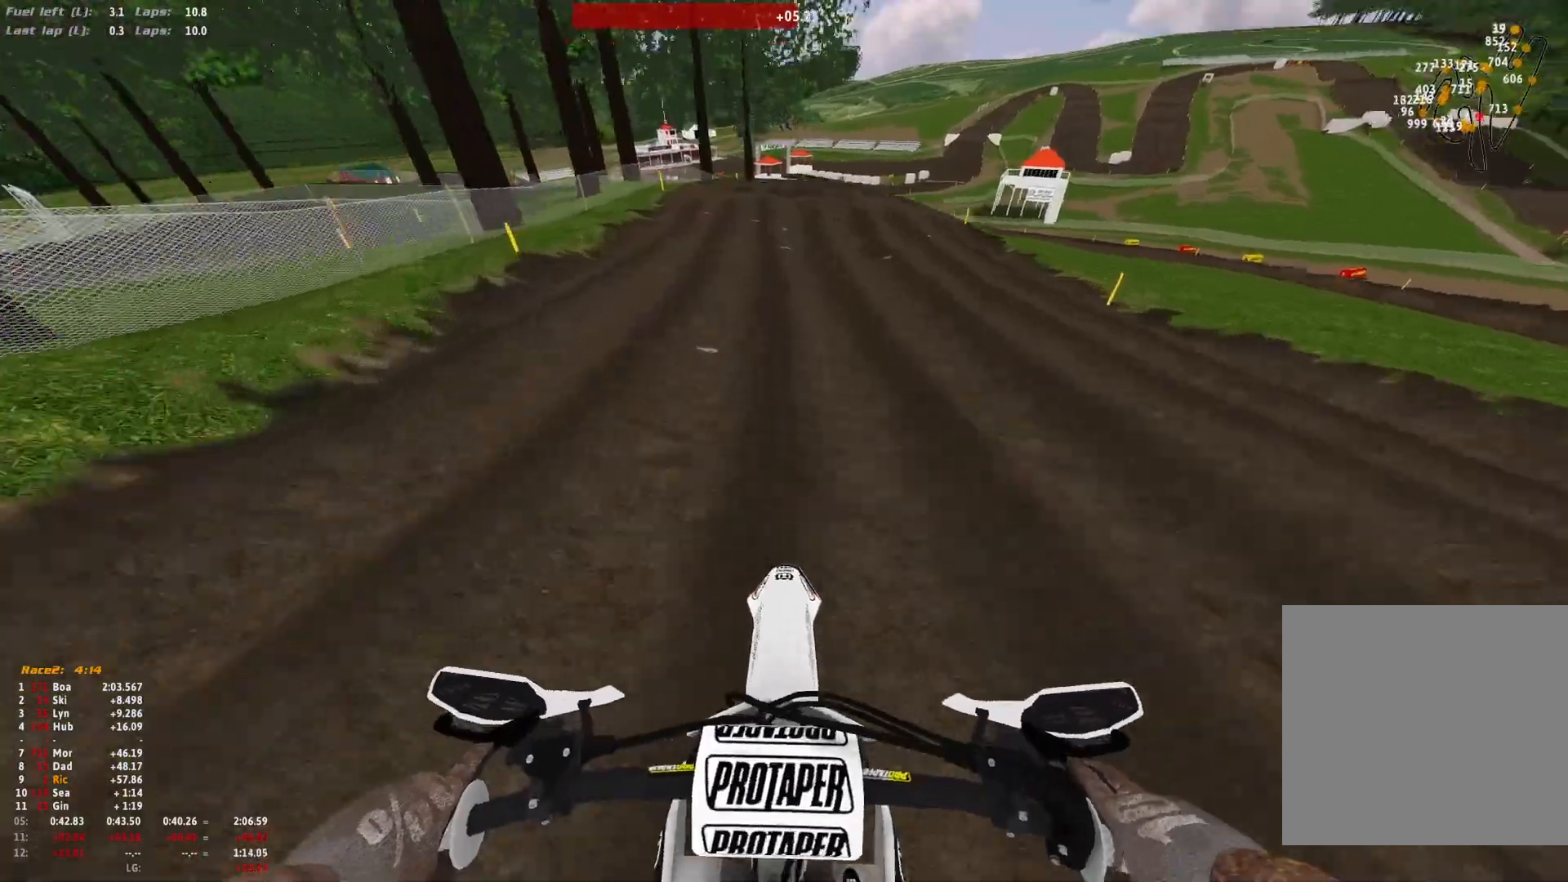
{"dt_ms": 500, "buttons": ["R1"], "left_stick": "center", "right_stick": "down", "events": [[333, "right_stick", "down"]]}
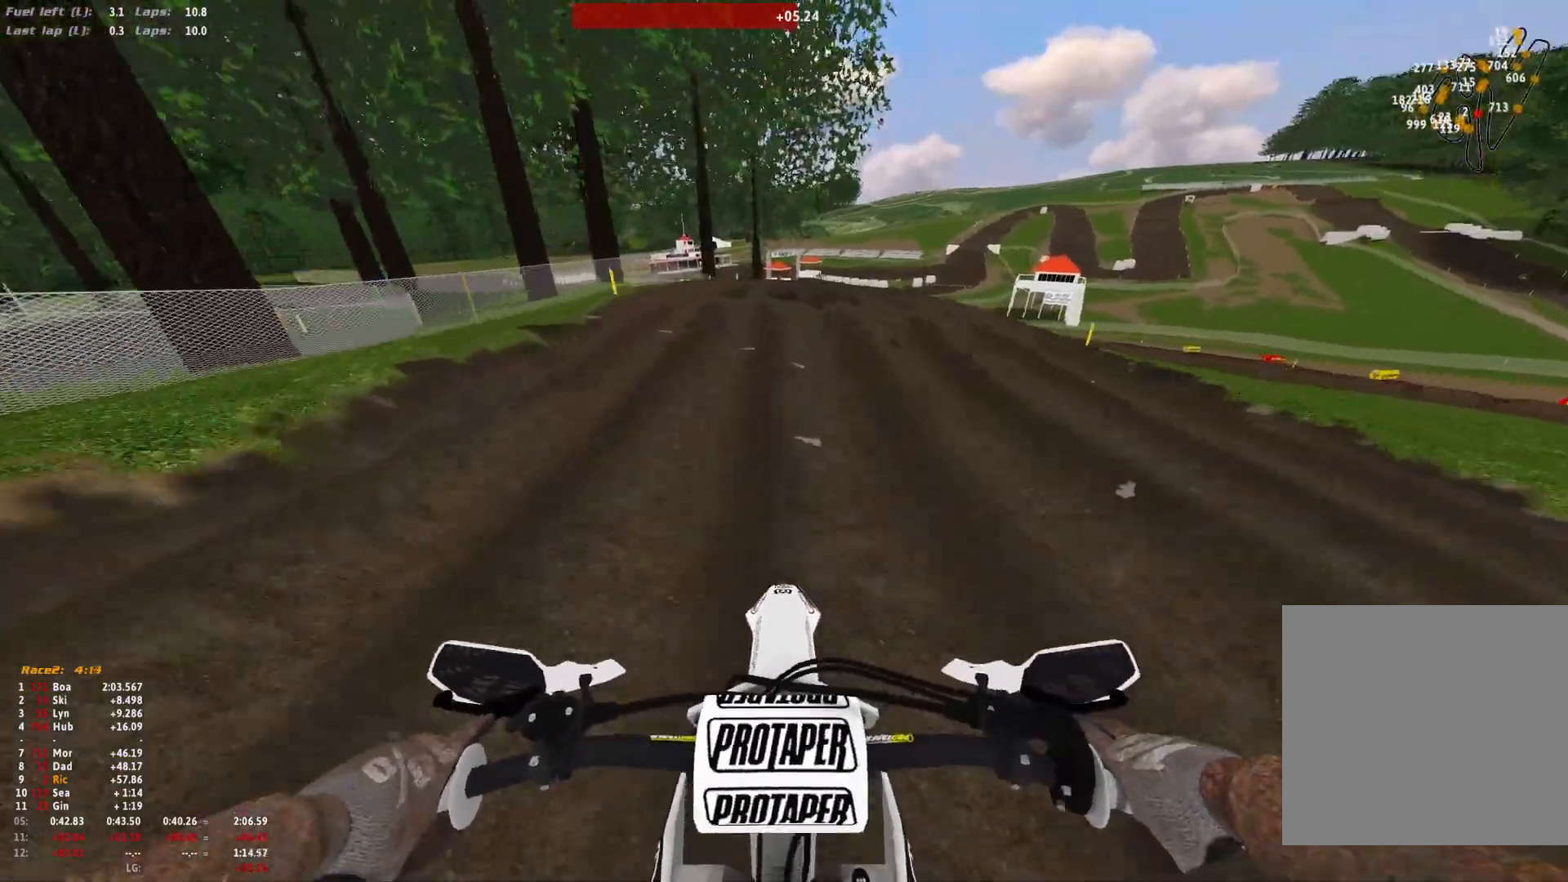
{"dt_ms": 500, "buttons": ["R1"], "left_stick": "center", "right_stick": "down"}
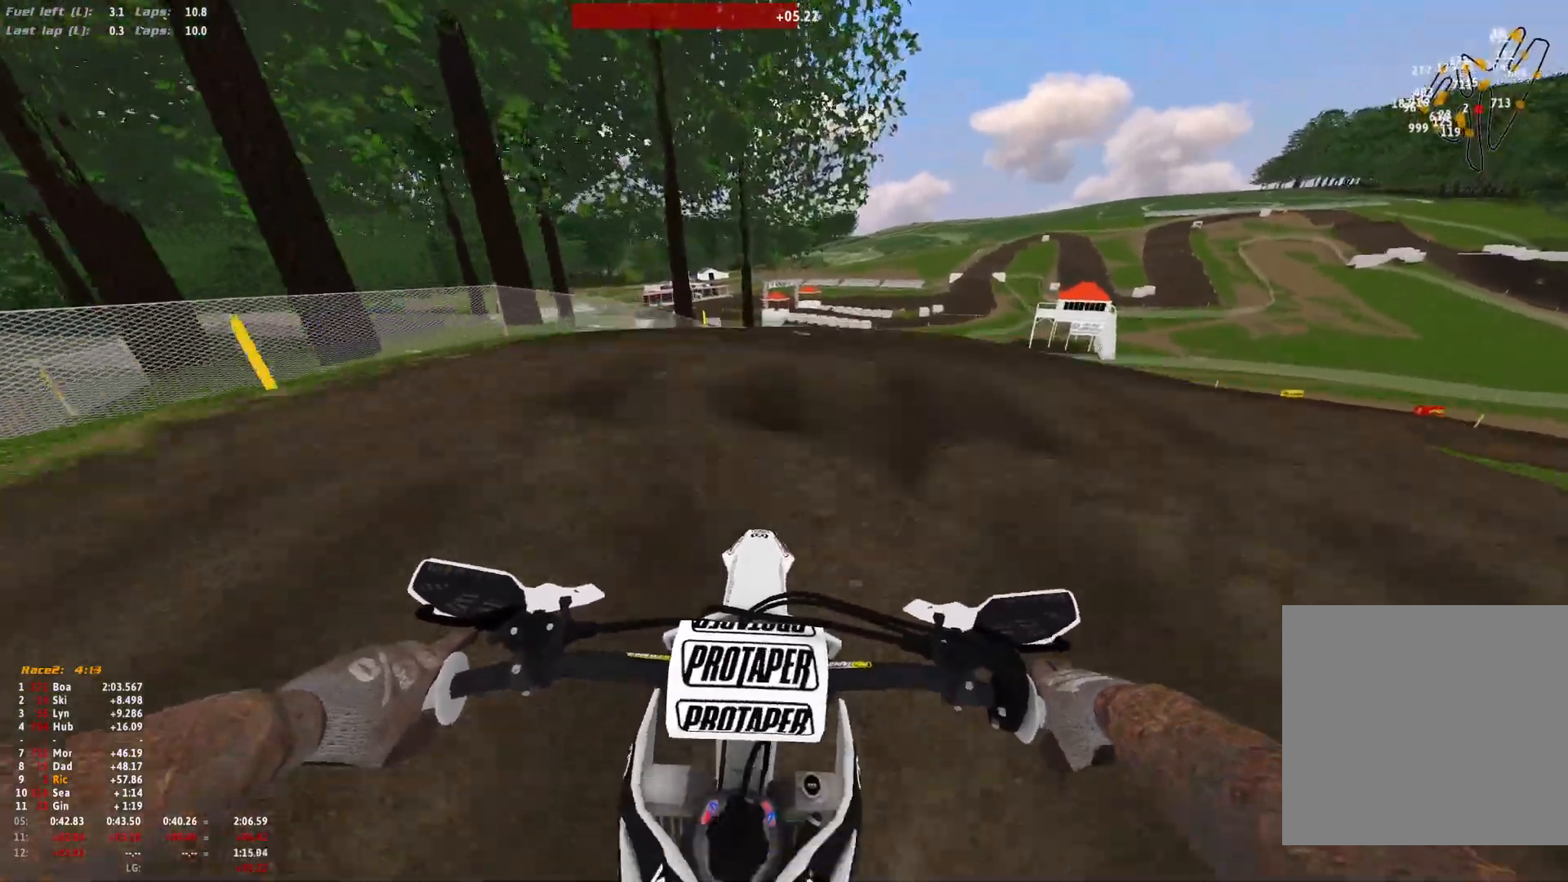
{"dt_ms": 500, "buttons": [], "left_stick": "center", "right_stick": "down", "events": [[33, "L2", "down"], [67, "right_stick", "center"], [100, "L2", "up"], [167, "right_stick", "down"], [500, "R1", "up"]]}
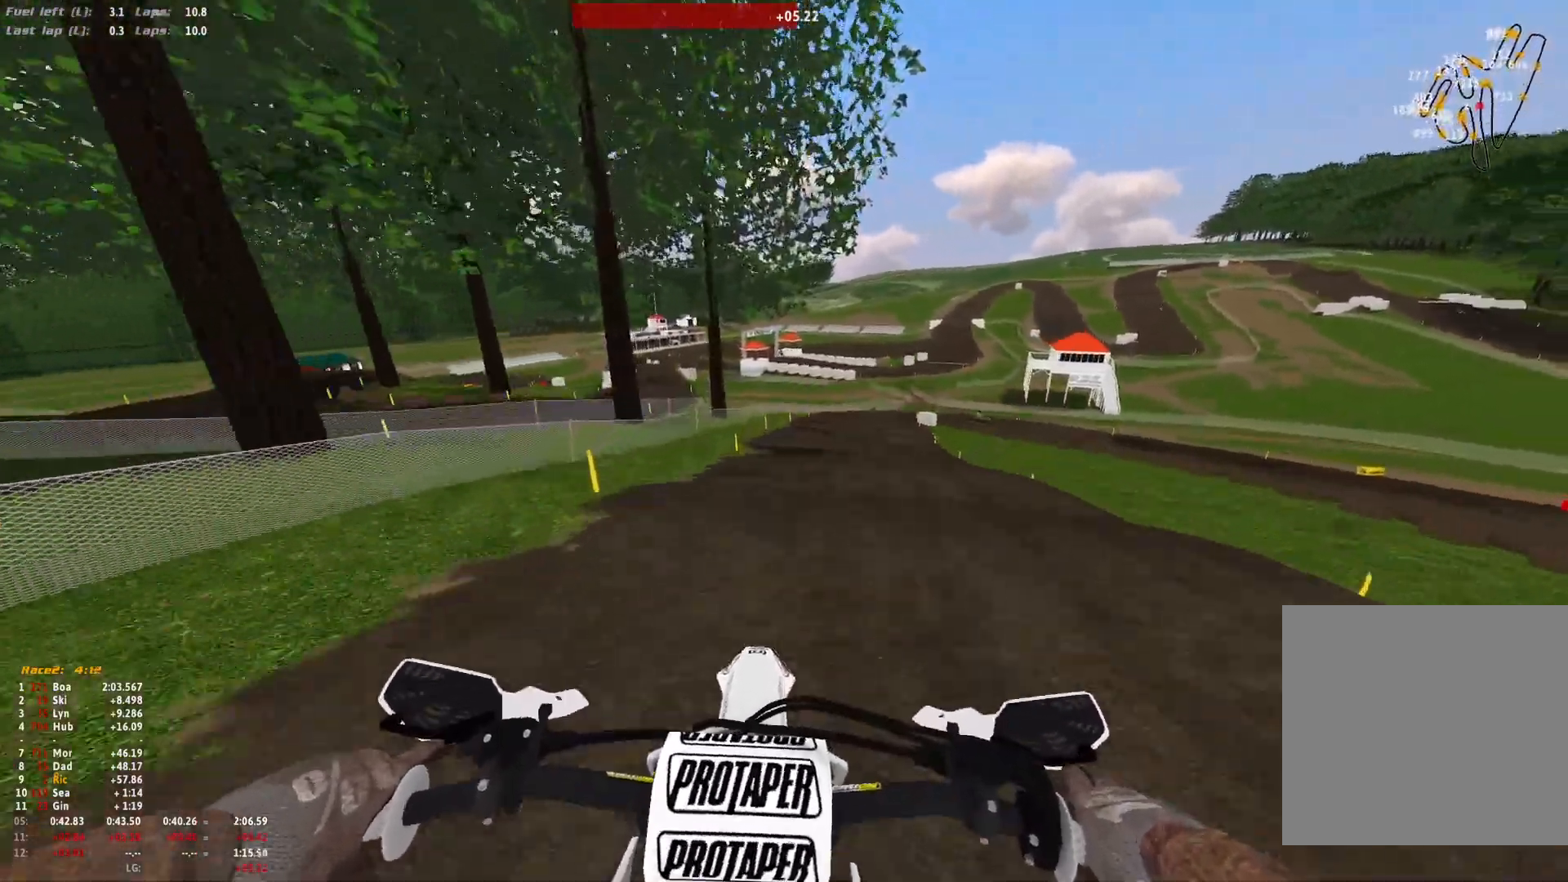
{"dt_ms": 500, "buttons": [], "left_stick": "center", "right_stick": "center", "events": [[267, "right_stick", "center"]]}
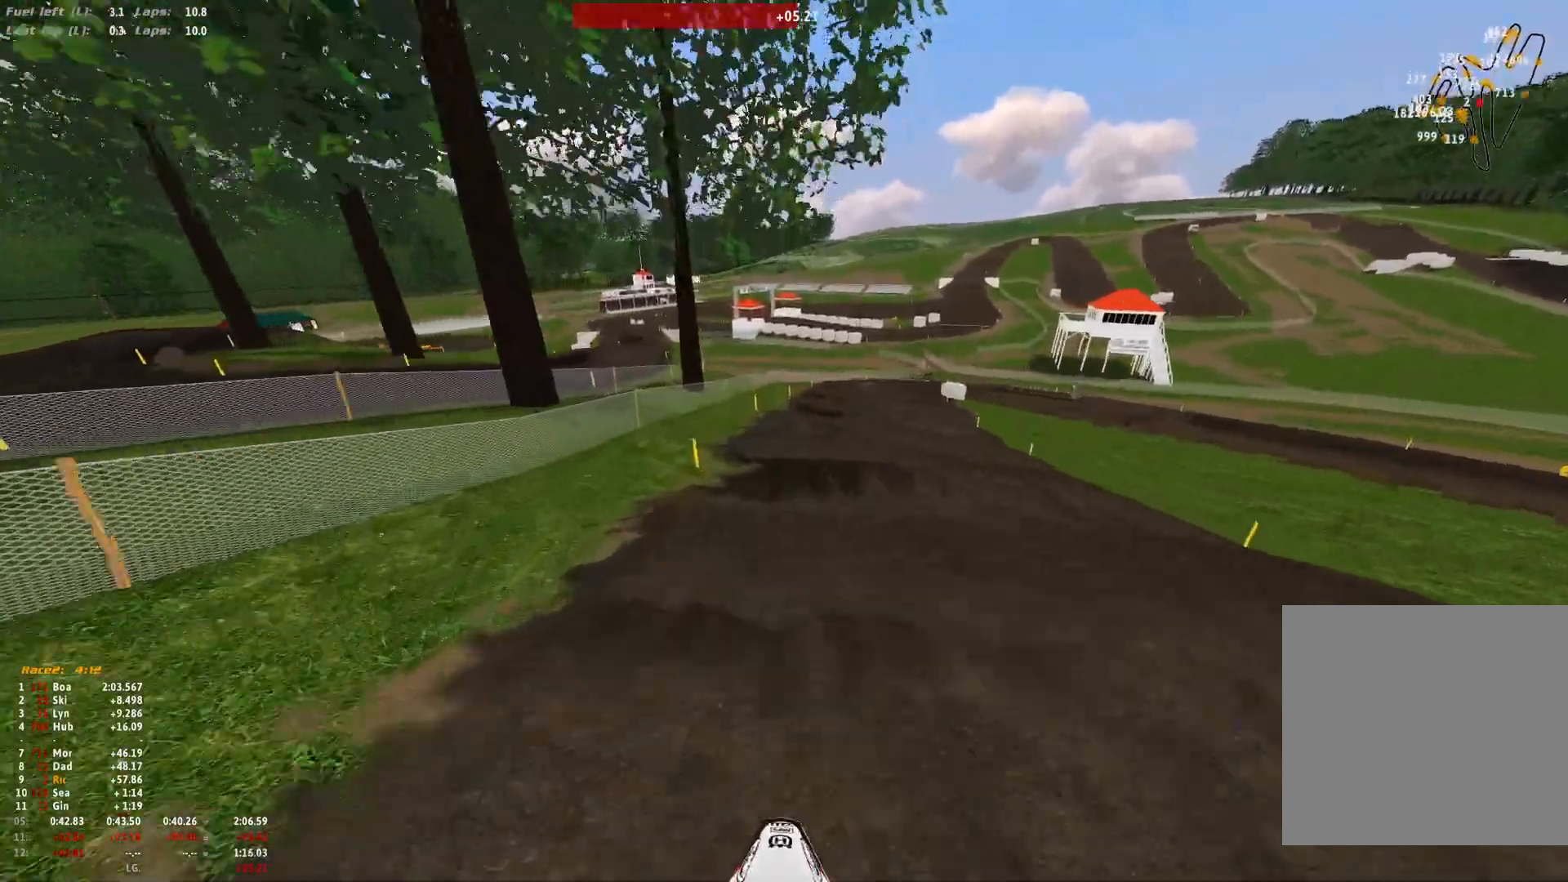
{"dt_ms": 500, "buttons": [], "left_stick": "center", "right_stick": "center", "events": []}
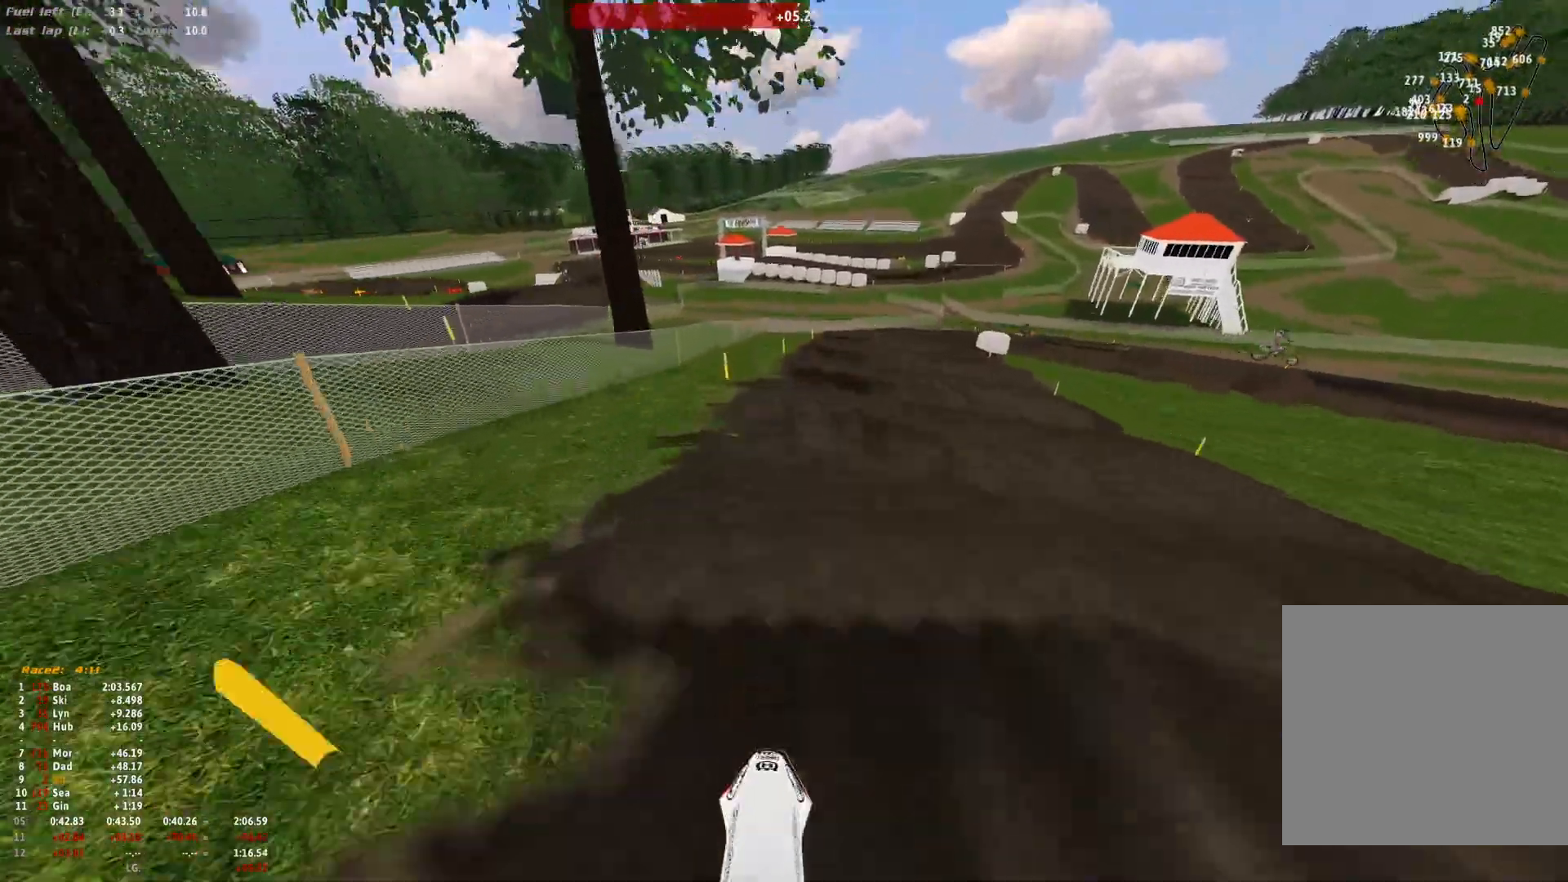
{"dt_ms": 500, "buttons": [], "left_stick": "center", "right_stick": "down", "events": [[33, "right_stick", "down"]]}
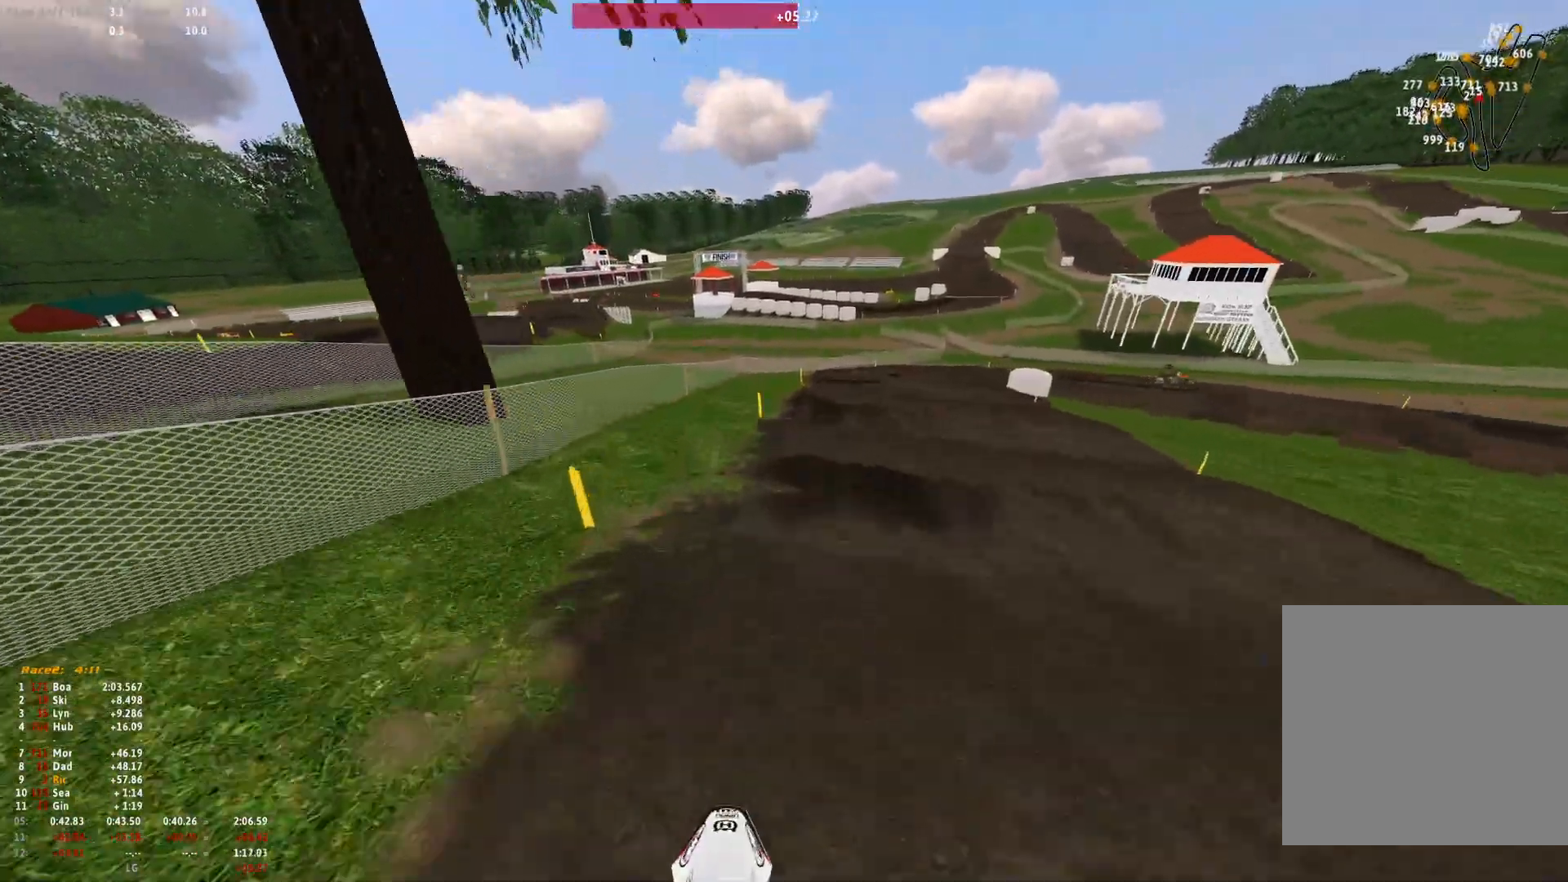
{"dt_ms": 500, "buttons": ["R1"], "left_stick": "right", "right_stick": "down", "events": [[333, "left_stick", "right"], [367, "R1", "down"]]}
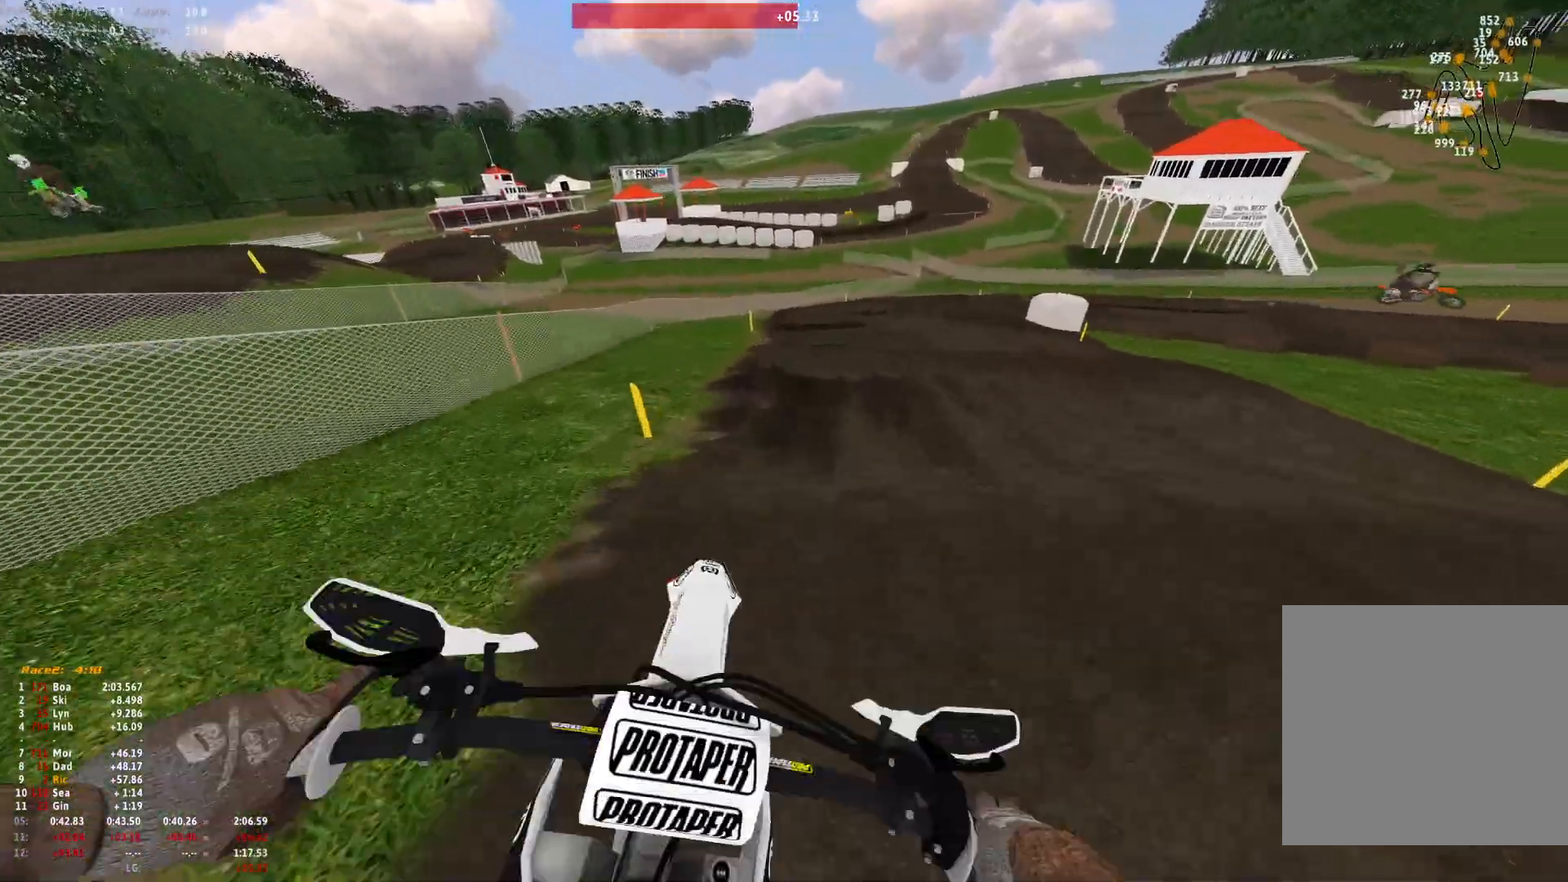
{"dt_ms": 500, "buttons": ["L2", "R1"], "left_stick": "right", "right_stick": "down", "events": [[500, "L2", "down"]]}
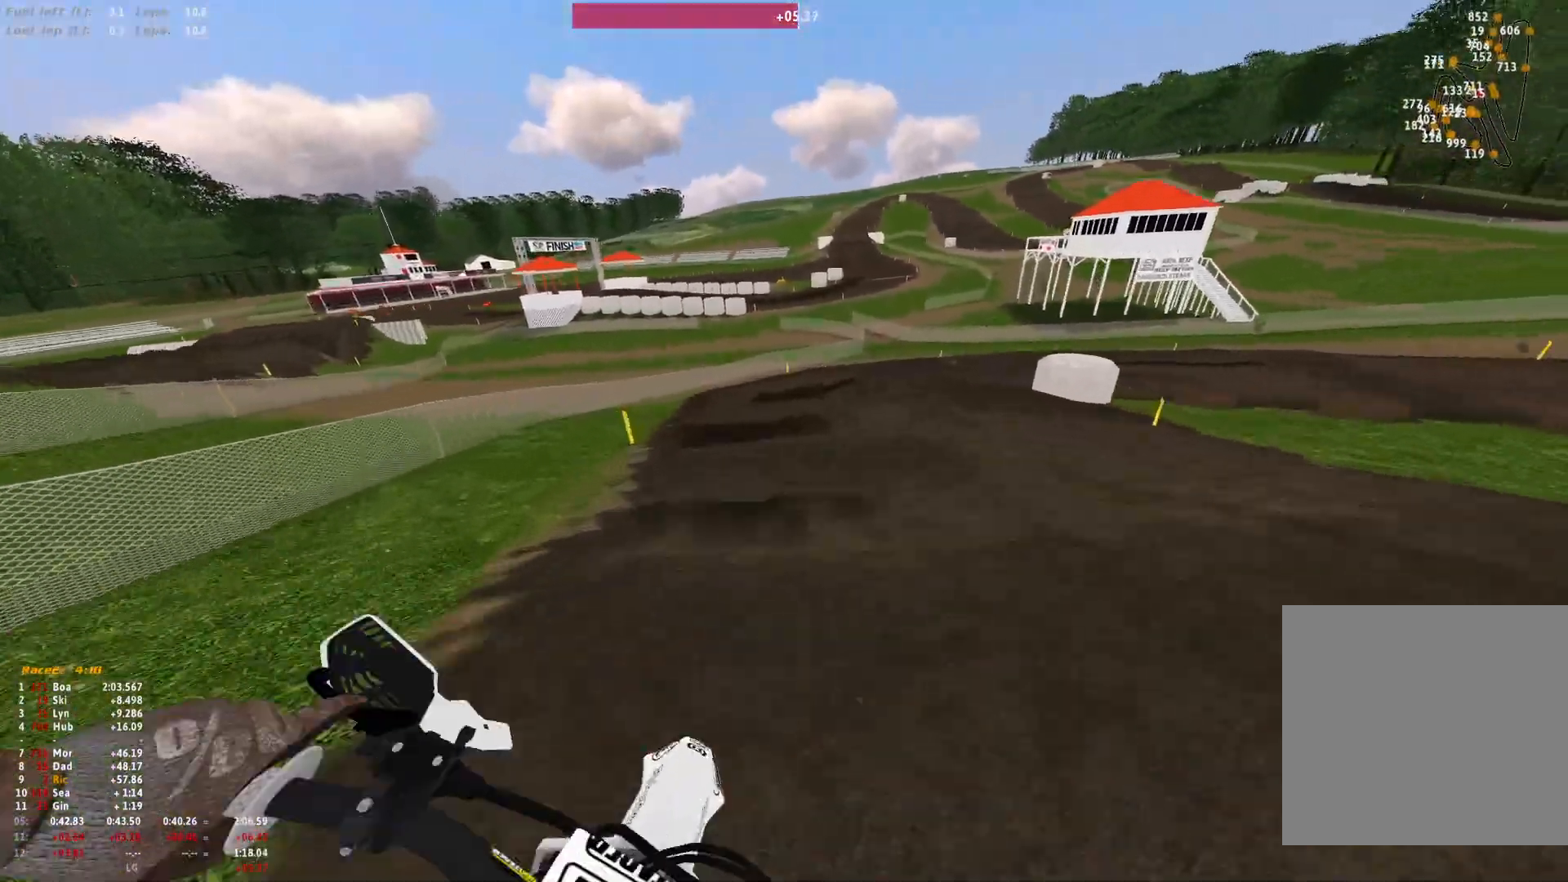
{"dt_ms": 500, "buttons": ["R1"], "left_stick": "right", "right_stick": "down"}
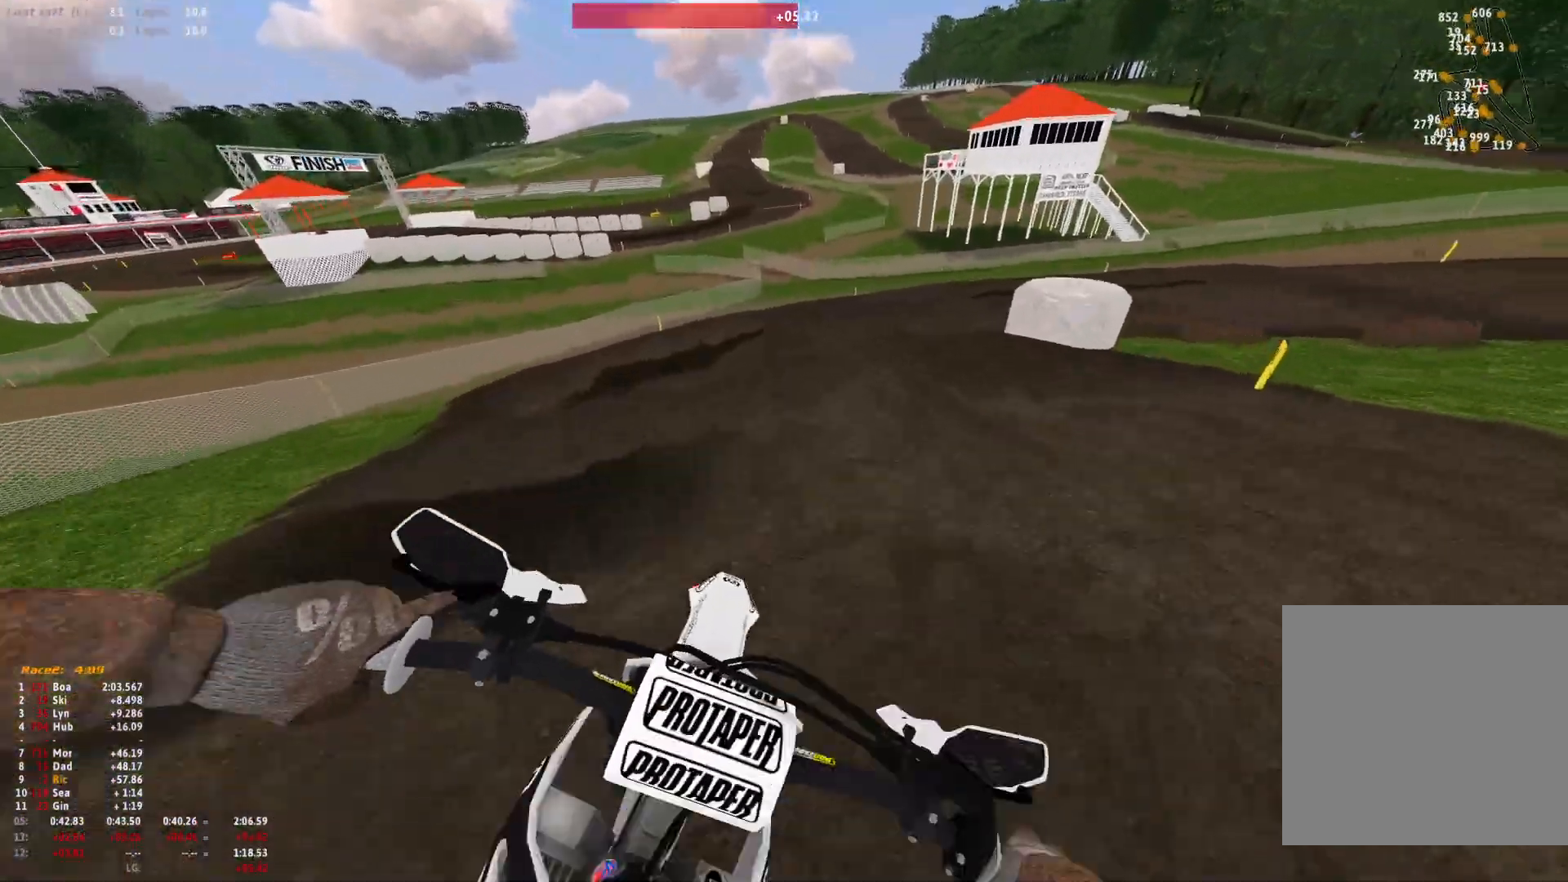
{"dt_ms": 1000, "buttons": ["R1"], "left_stick": "right", "right_stick": "down"}